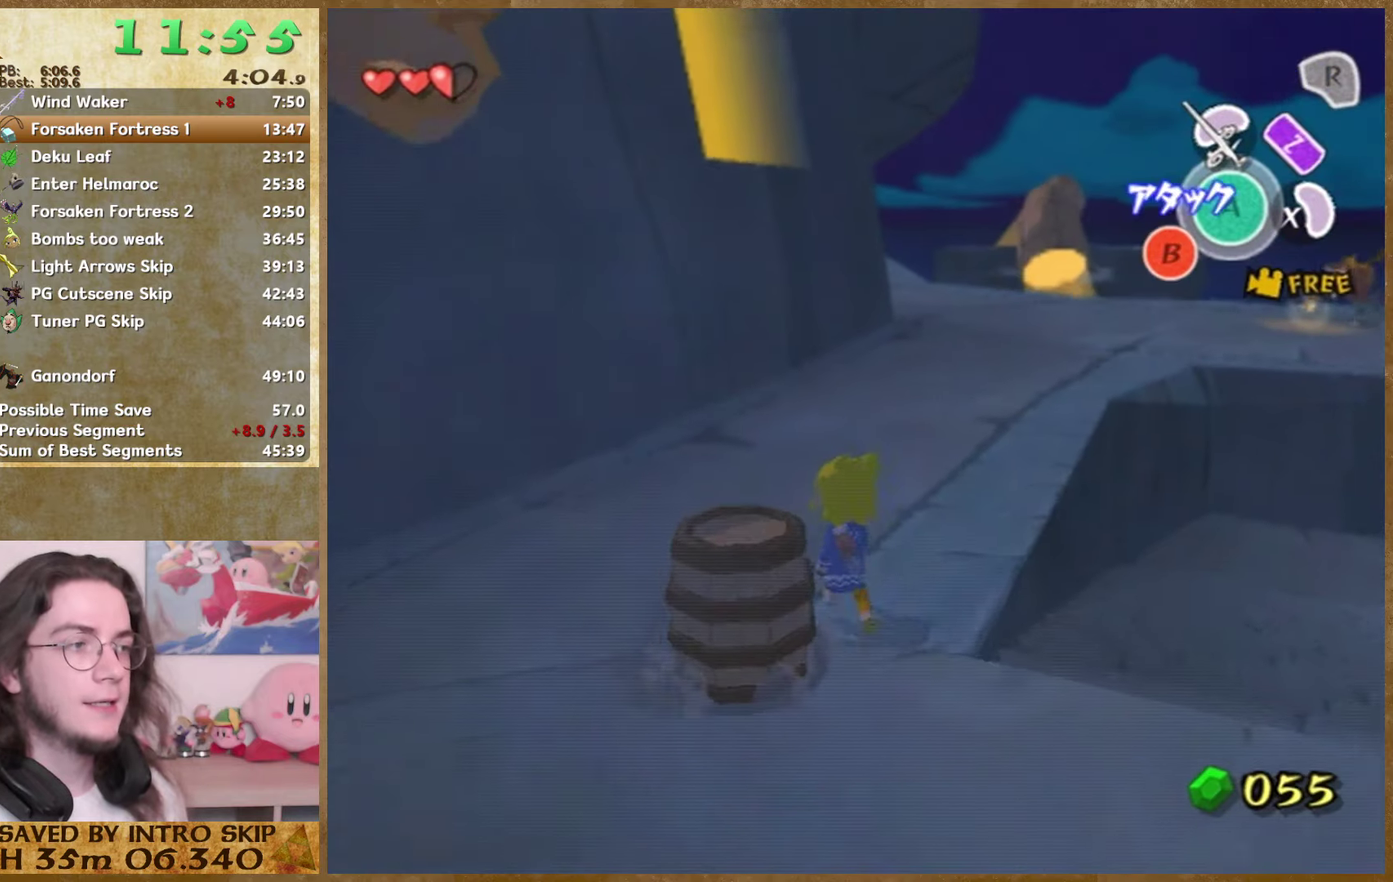
Gameplay with a controller (Nintendo layout); each line is a JSON object with the inputs held at the frame after it. "events" lists button and stick changes between this image and that frame as [ms after this image, input, new state], when the widget could be followed in between. Not read: L3 R3.
{"buttons": [], "left_stick": "up", "right_stick": "center", "events": [[134, "A", "down"], [267, "A", "up"]]}
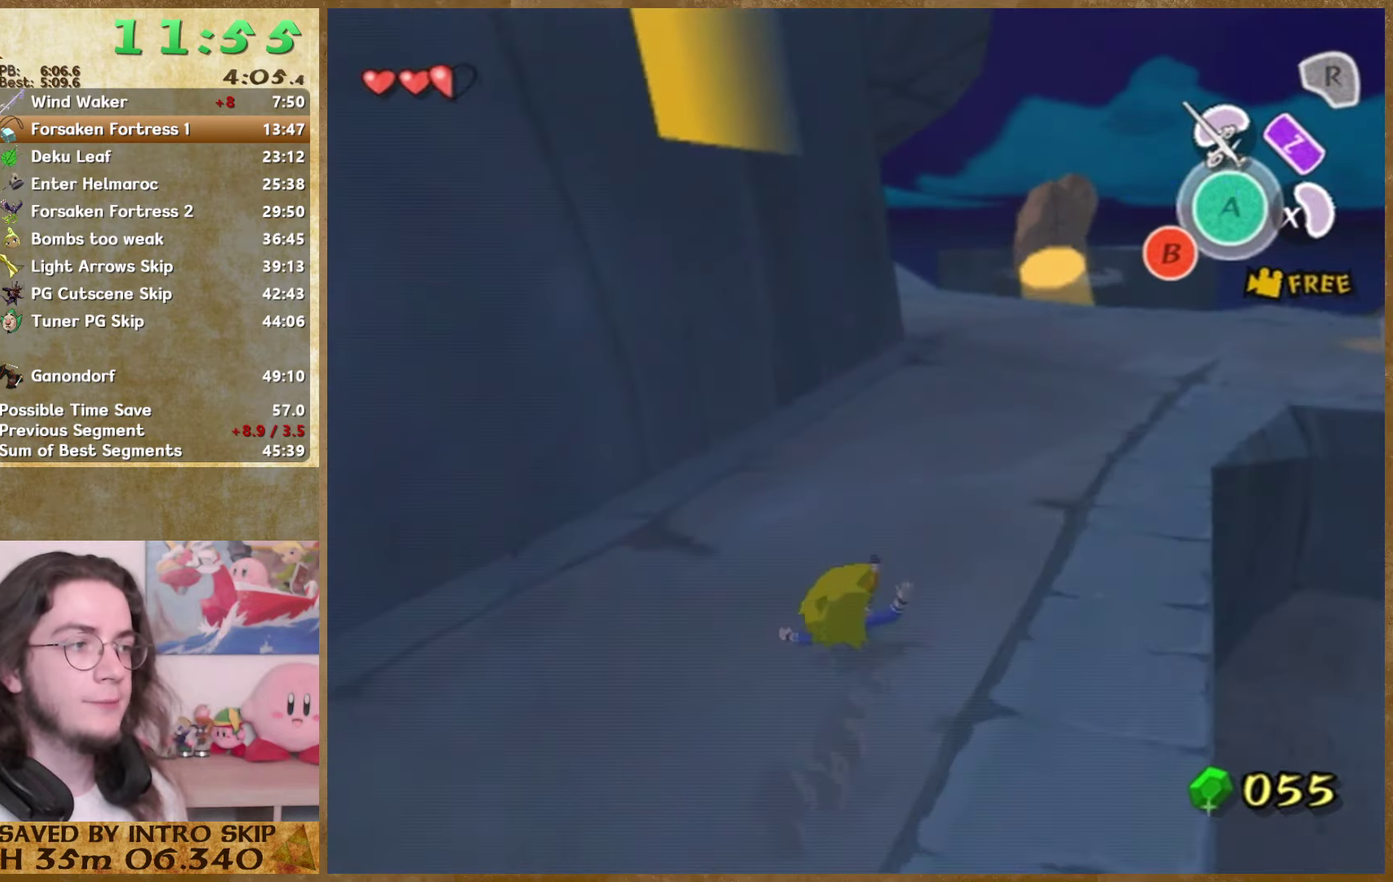
{"buttons": [], "left_stick": "up", "right_stick": "center", "events": [[167, "A", "down"], [334, "A", "up"]]}
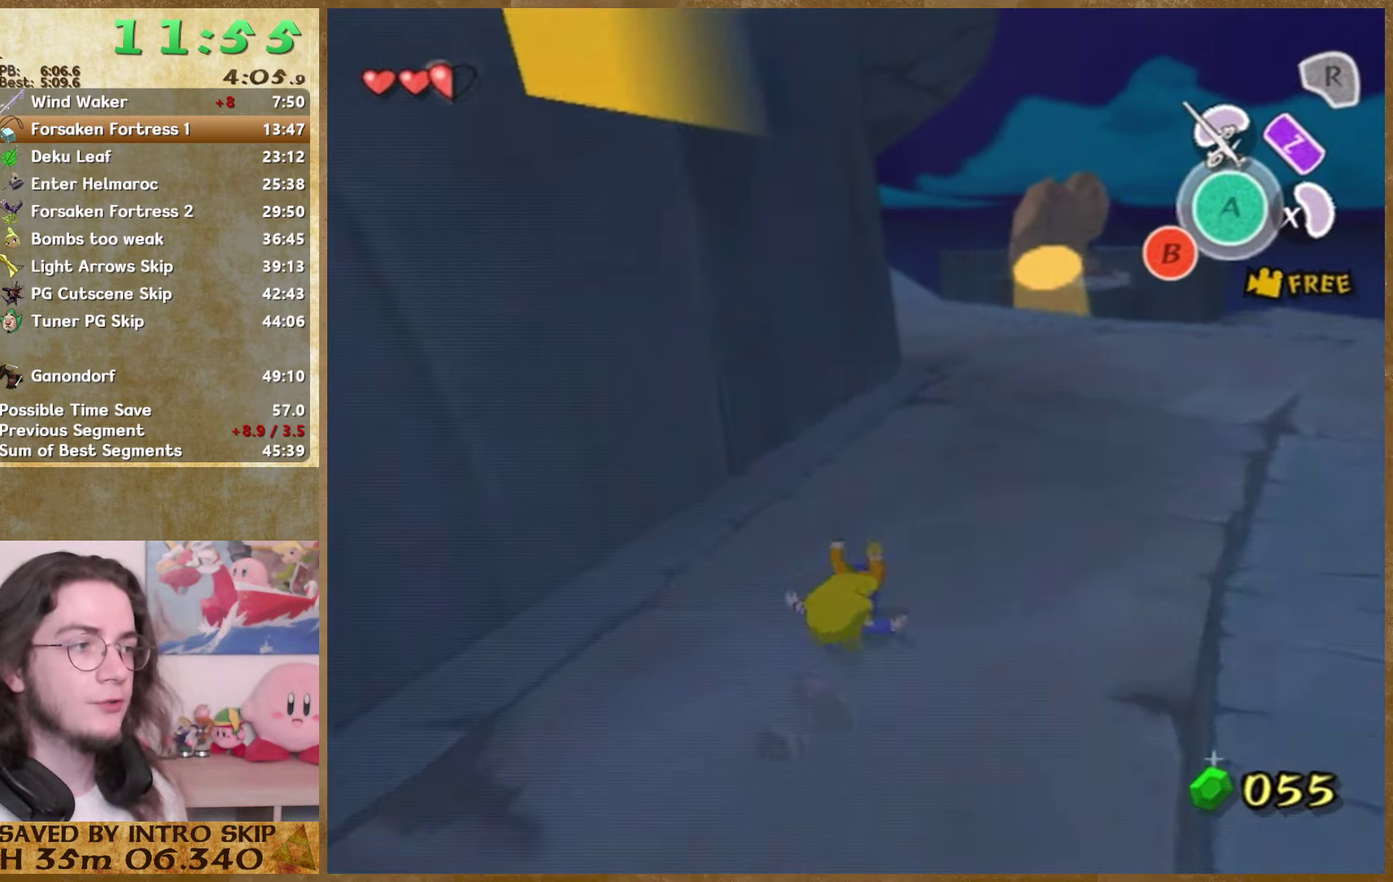
{"buttons": [], "left_stick": "up", "right_stick": "center", "events": [[200, "A", "down"], [334, "A", "up"]]}
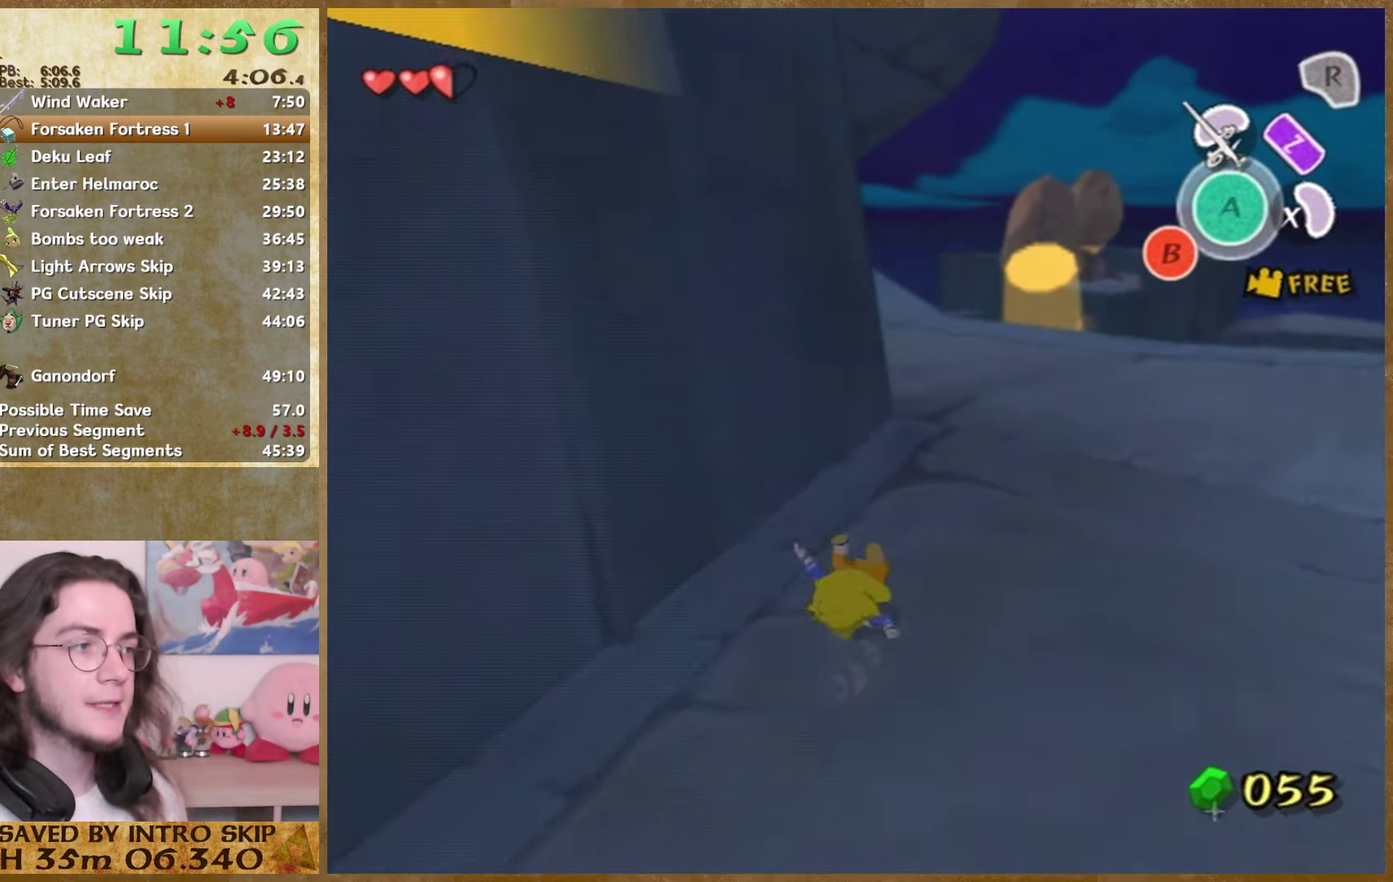
{"buttons": [], "left_stick": "up", "right_stick": "center", "events": [[267, "A", "down"], [434, "A", "up"]]}
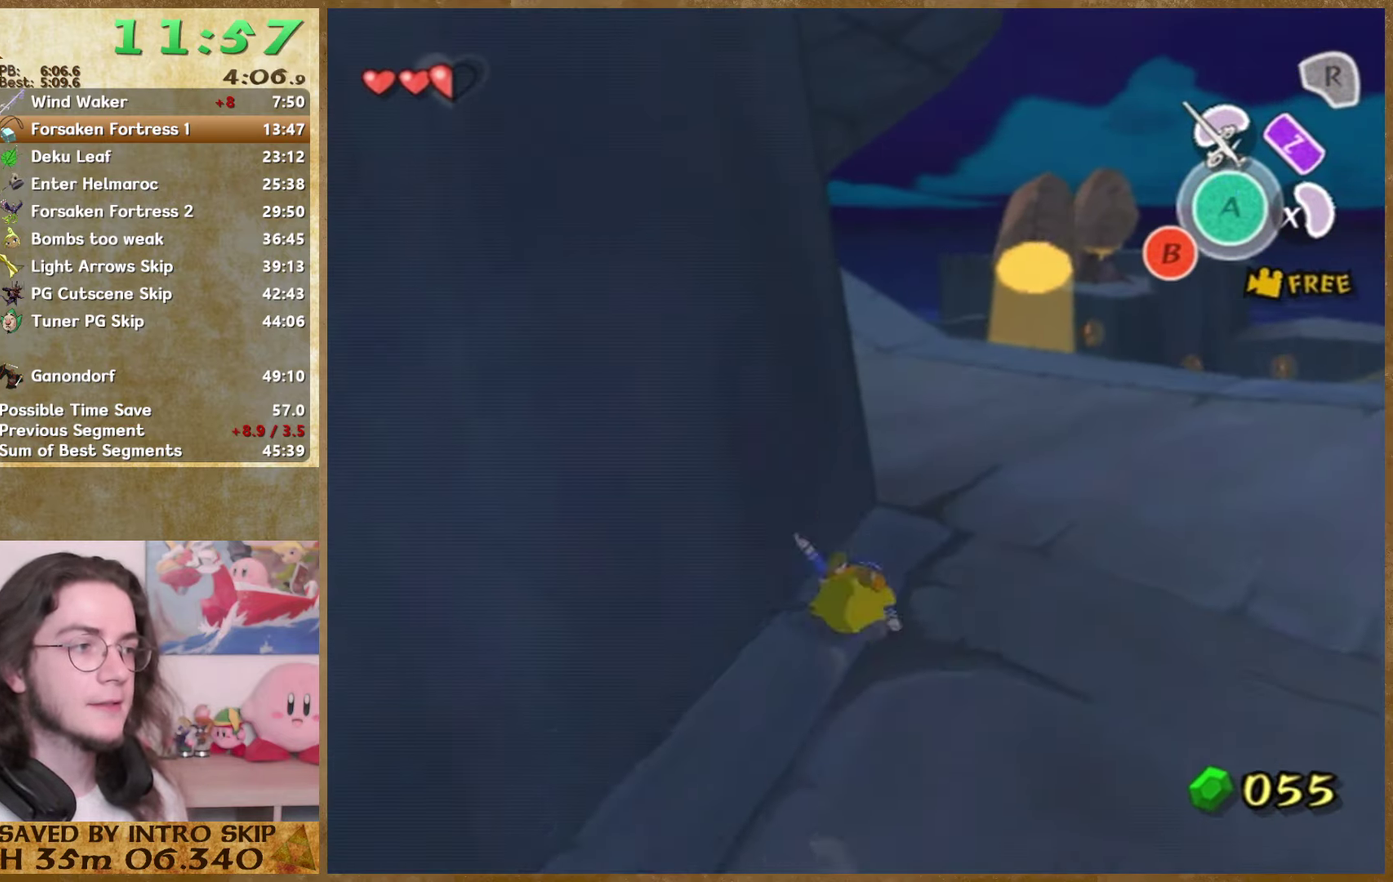
{"buttons": ["A"], "left_stick": "up", "right_stick": "center", "events": [[134, "right_stick", "down-right"], [267, "right_stick", "right"], [367, "A", "down"], [367, "right_stick", "center"]]}
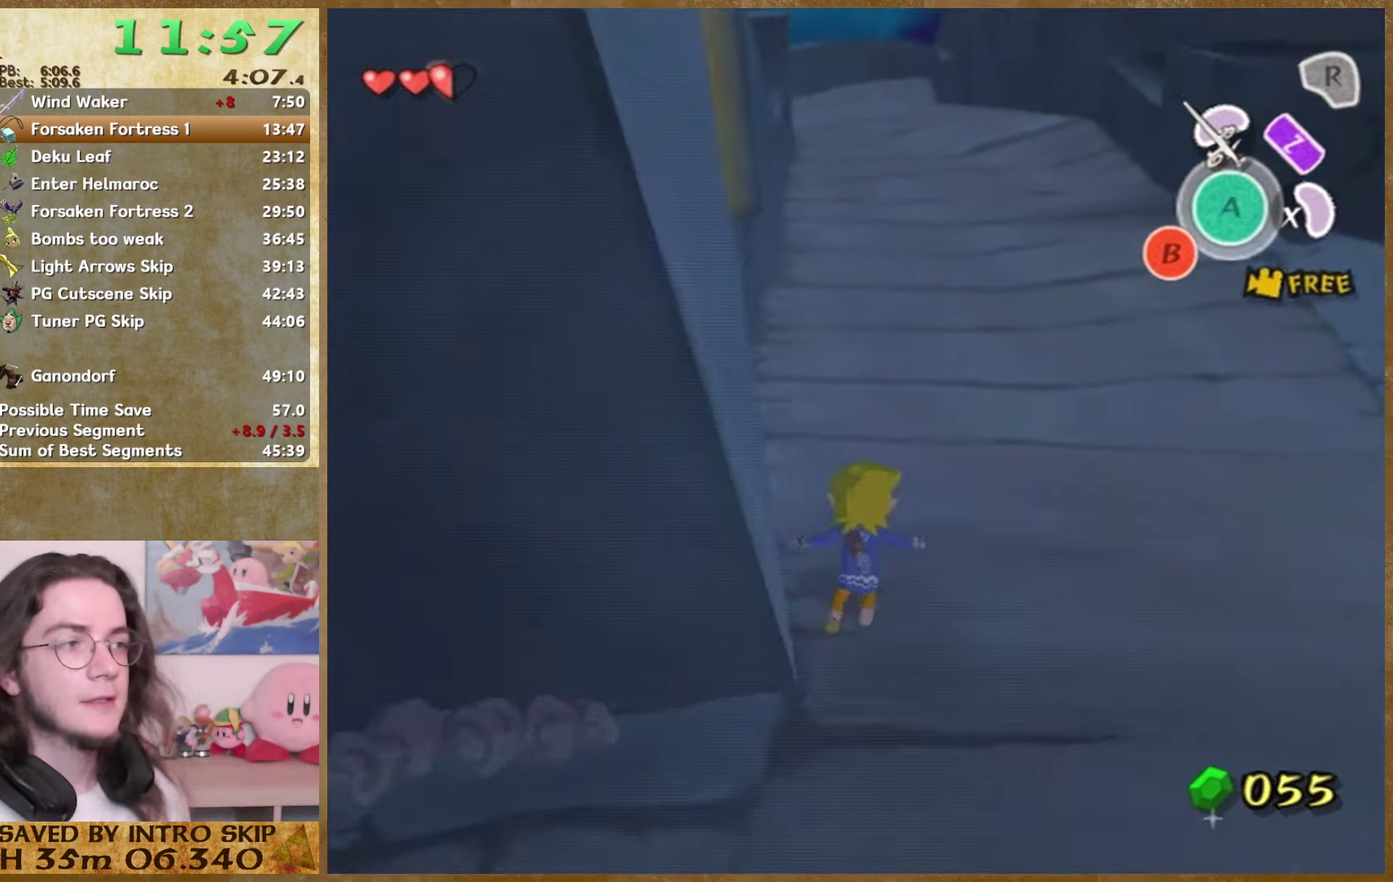
{"buttons": ["A"], "left_stick": "up", "right_stick": "center", "events": [[34, "A", "up"], [467, "A", "down"]]}
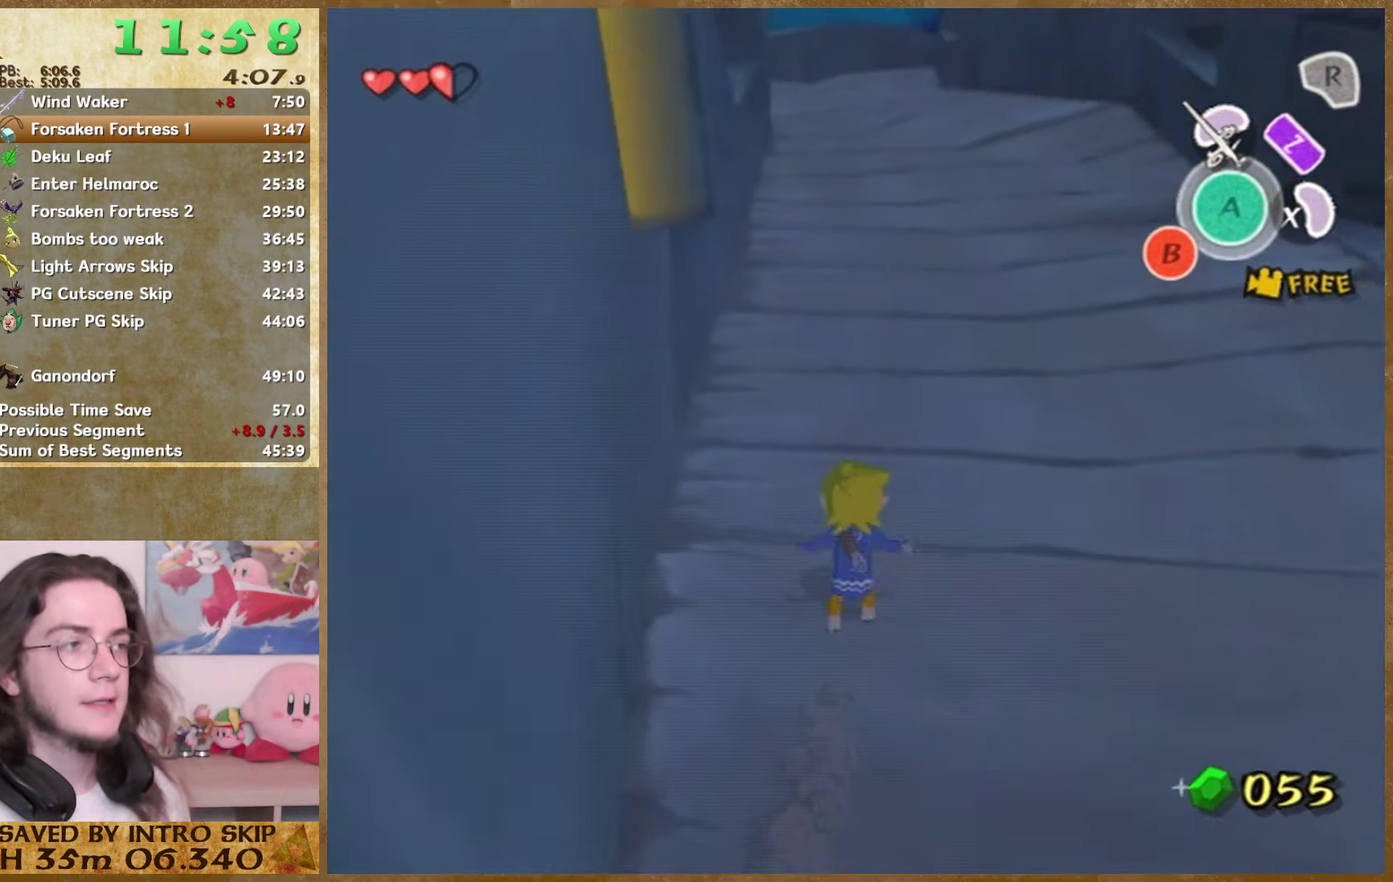
{"buttons": [], "left_stick": "up", "right_stick": "center", "events": [[134, "A", "up"]]}
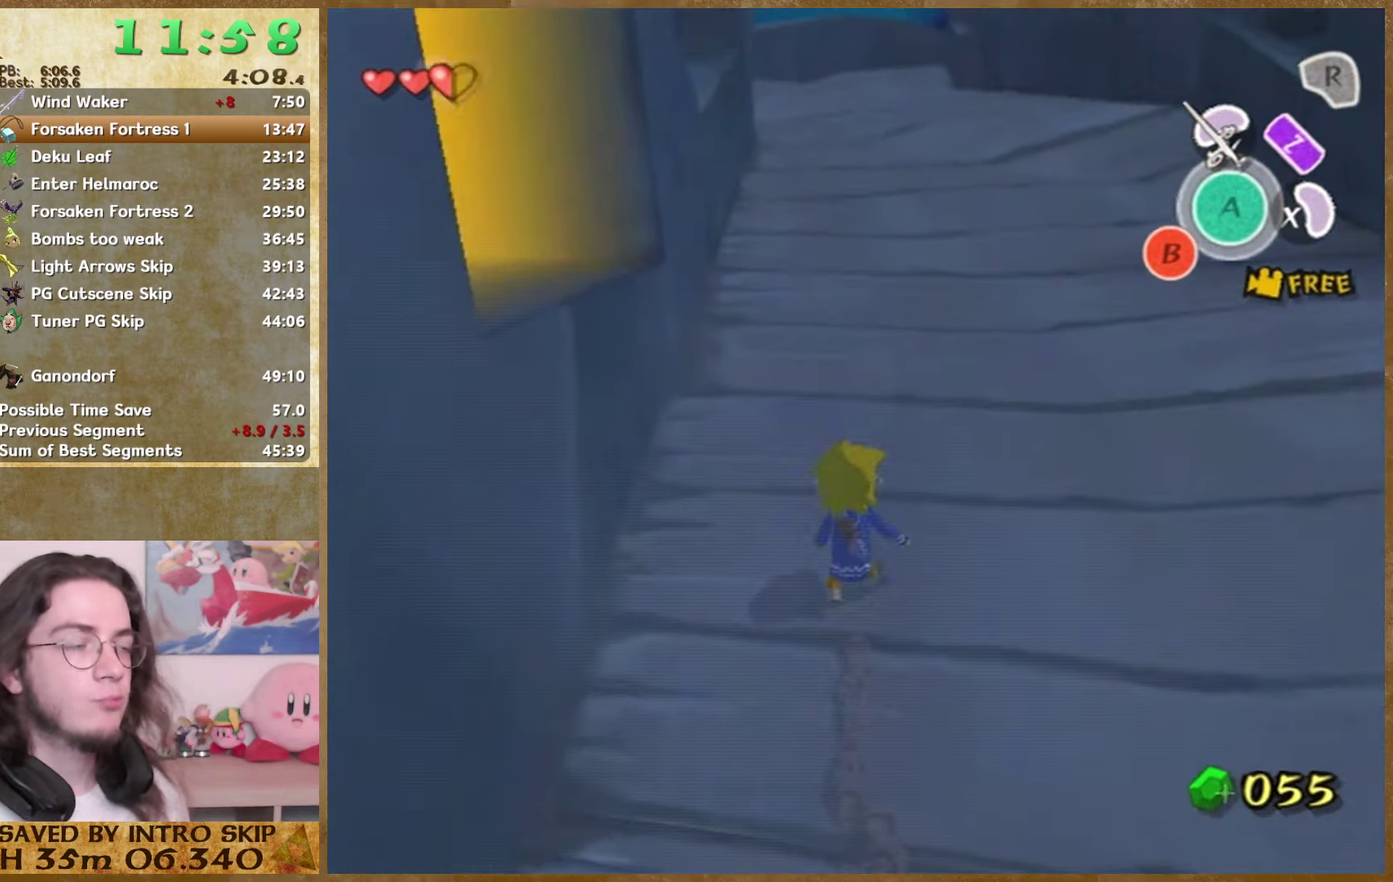
{"buttons": [], "left_stick": "up", "right_stick": "center", "events": [[34, "A", "down"], [200, "A", "up"]]}
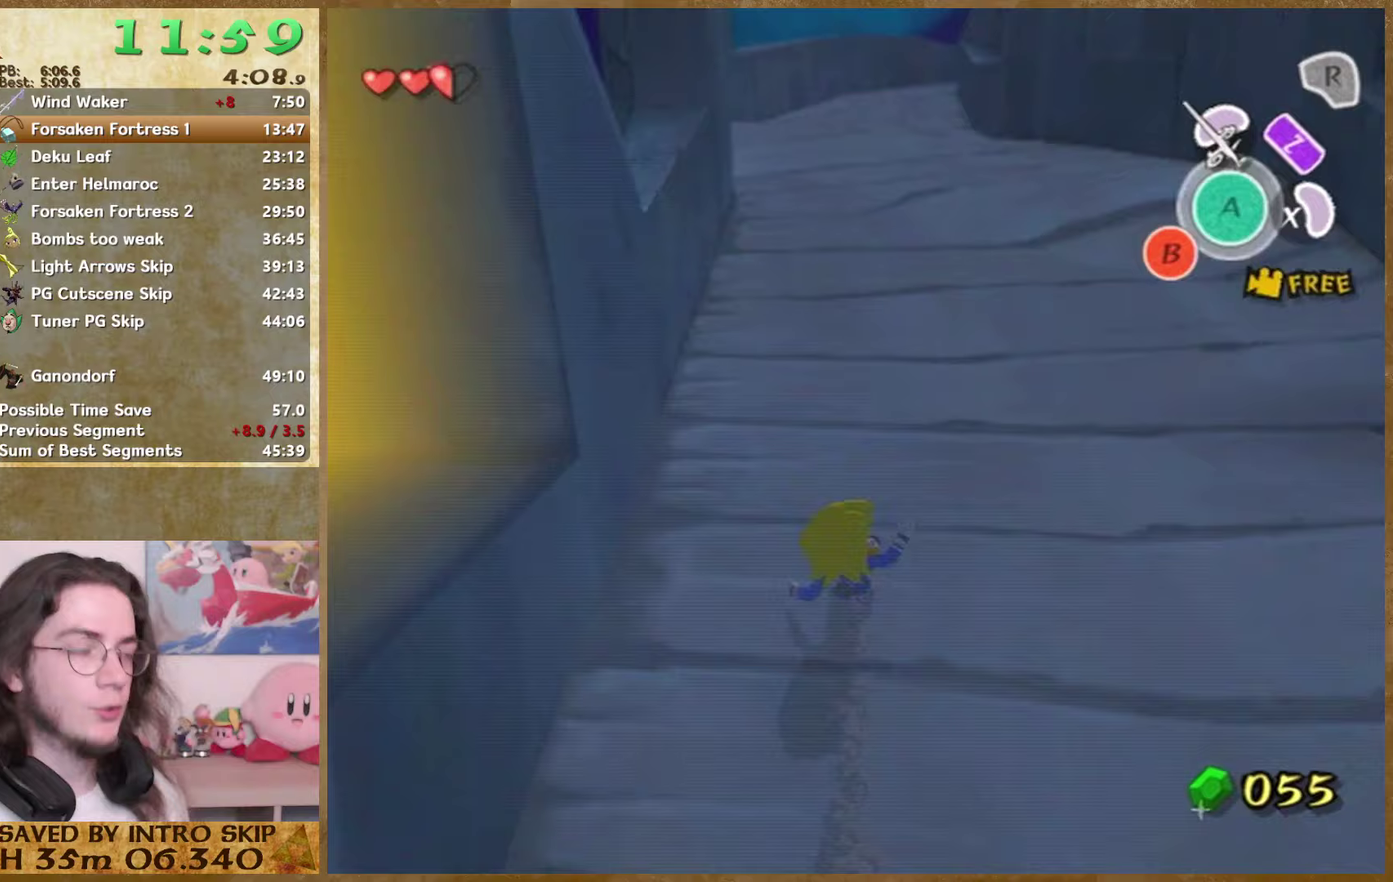
{"buttons": [], "left_stick": "up", "right_stick": "center", "events": [[100, "A", "down"], [267, "A", "up"]]}
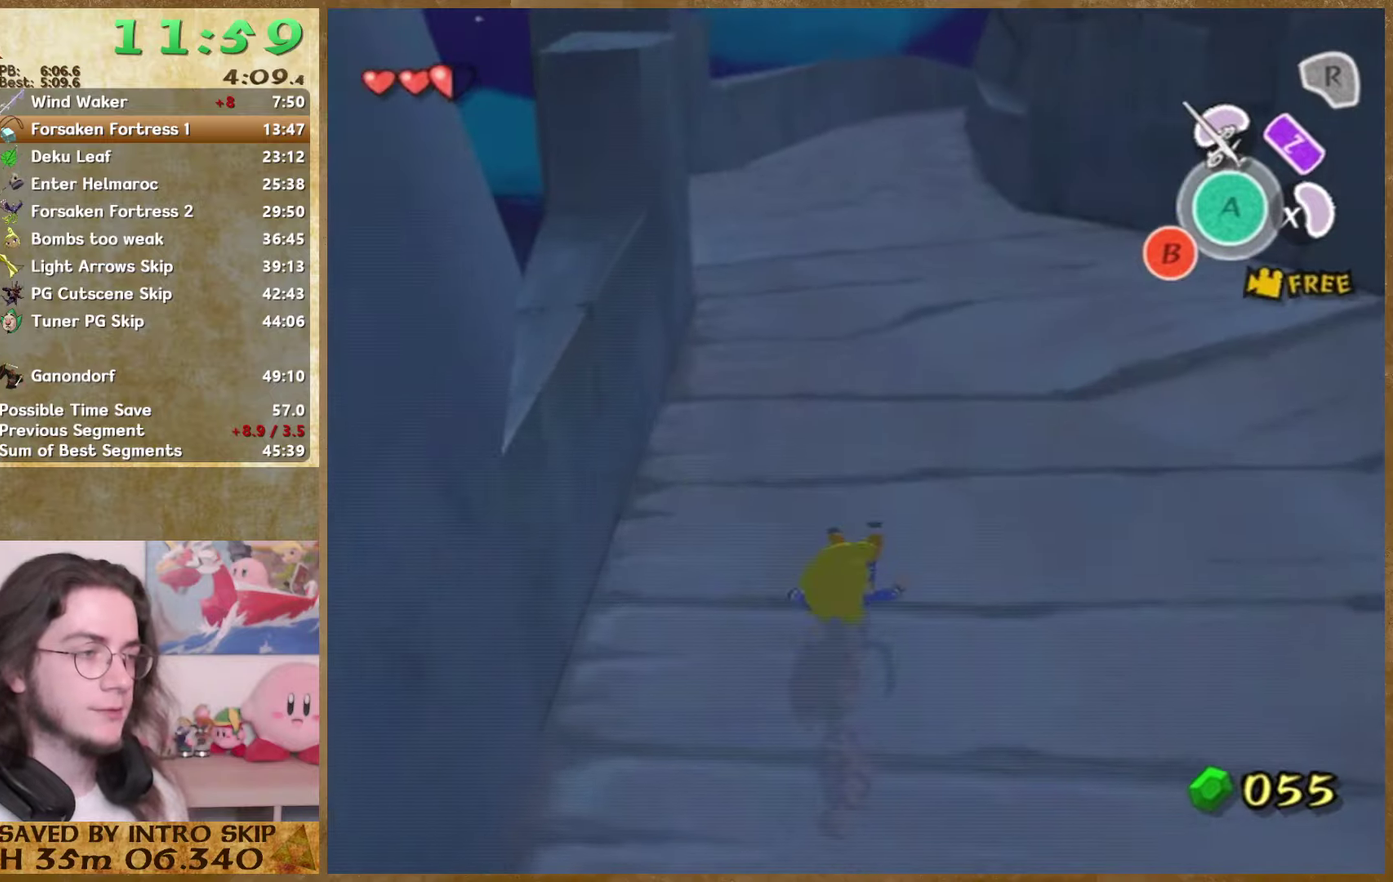
{"buttons": [], "left_stick": "up", "right_stick": "center", "events": [[167, "A", "down"], [300, "A", "up"]]}
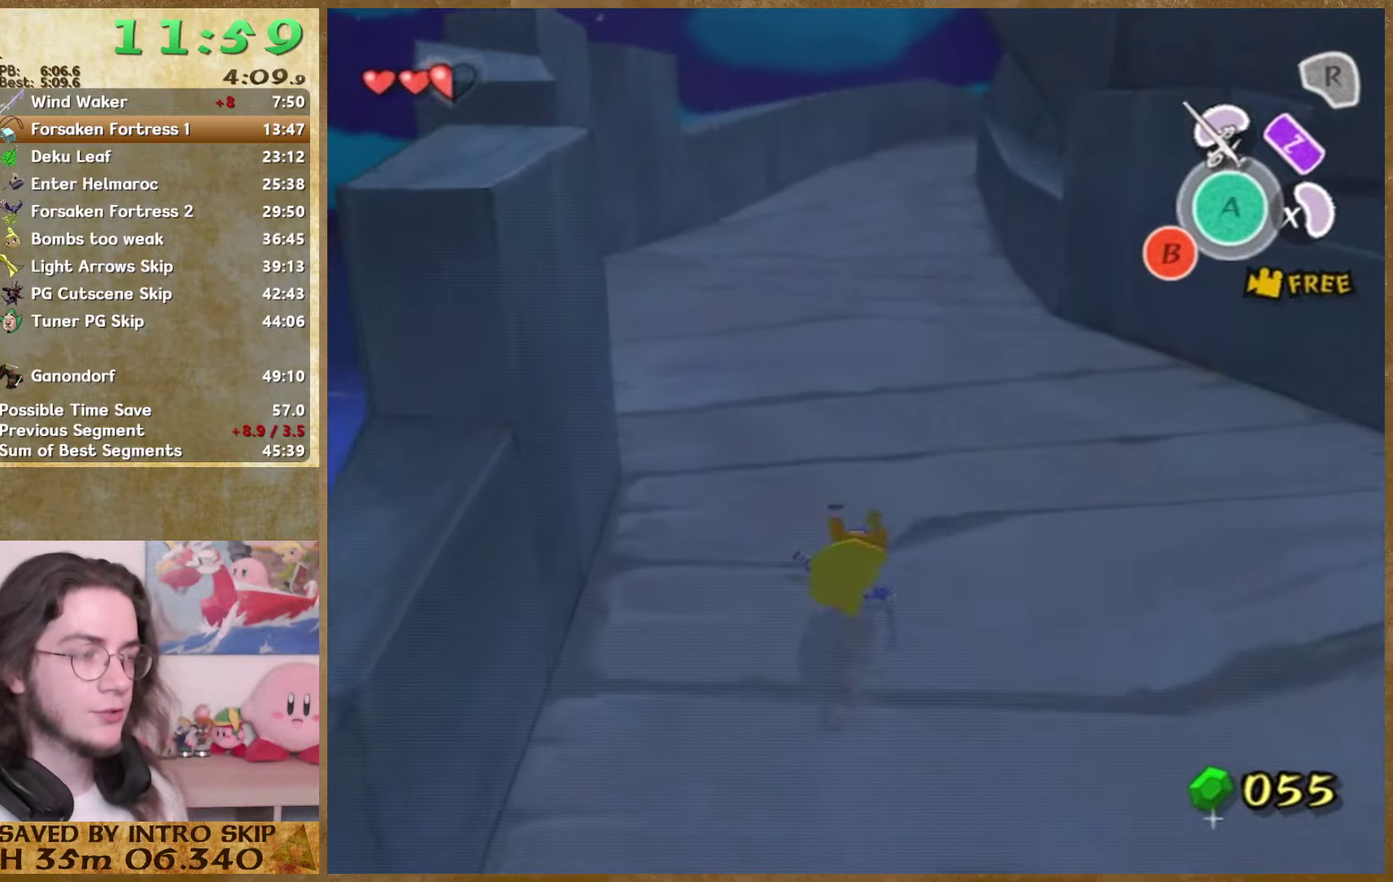
{"buttons": [], "left_stick": "up", "right_stick": "center", "events": [[233, "A", "down"], [400, "A", "up"]]}
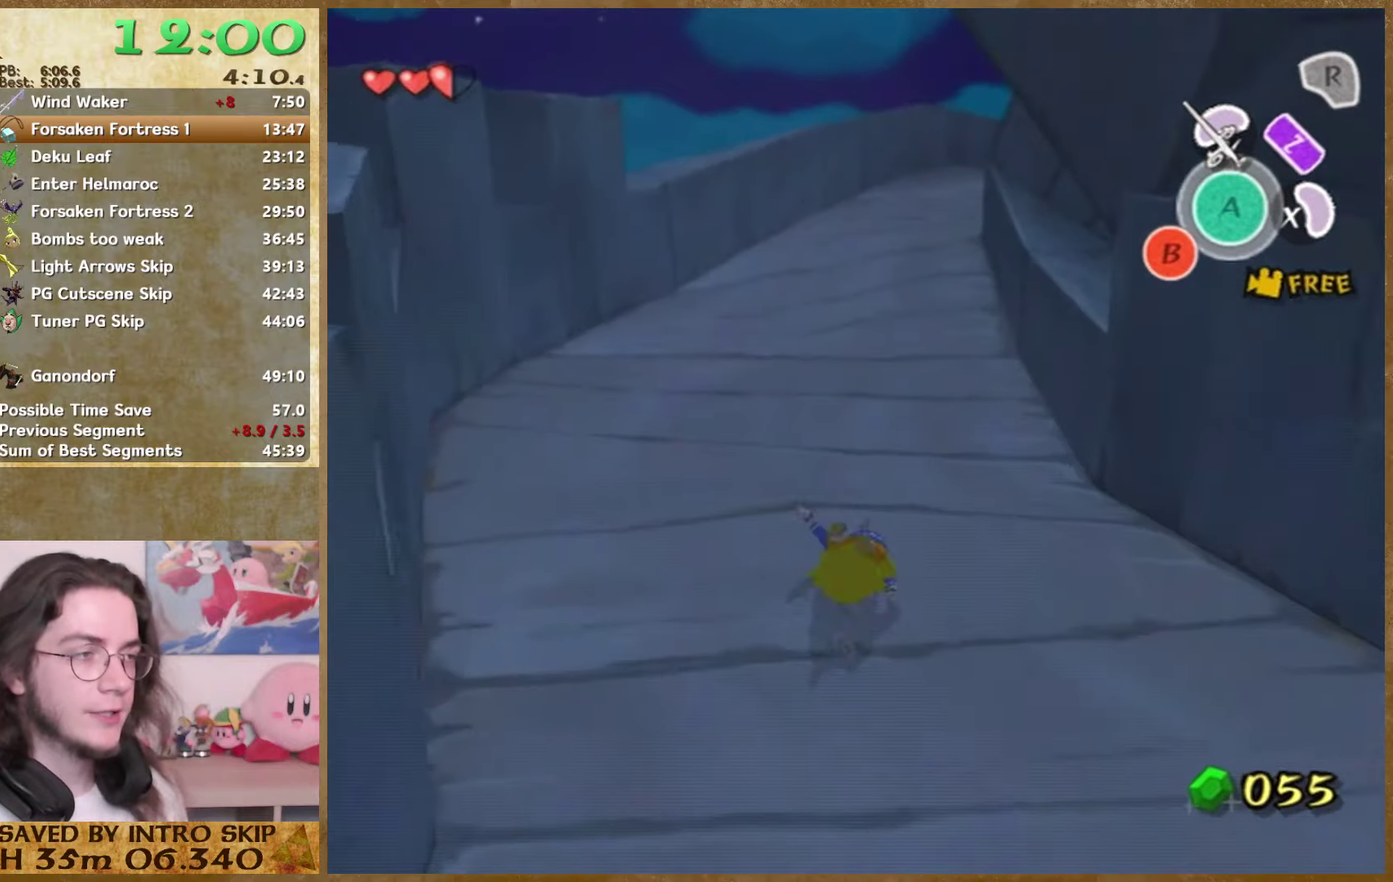
{"buttons": [], "left_stick": "up", "right_stick": "center", "events": [[67, "right_stick", "left"], [200, "right_stick", "center"], [300, "A", "down"], [467, "A", "up"]]}
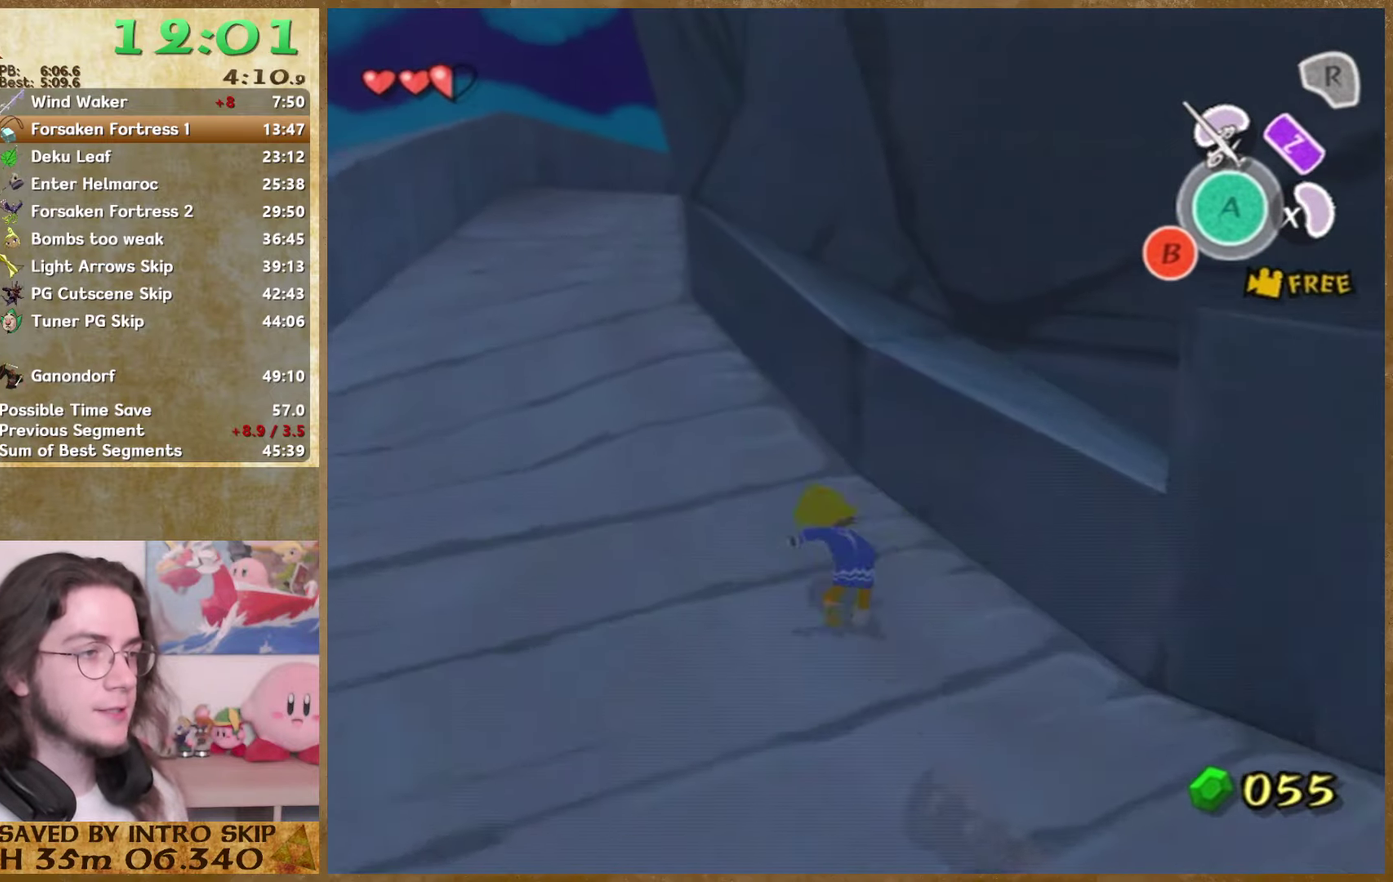
{"buttons": ["A"], "left_stick": "up", "right_stick": "center", "events": [[367, "A", "down"]]}
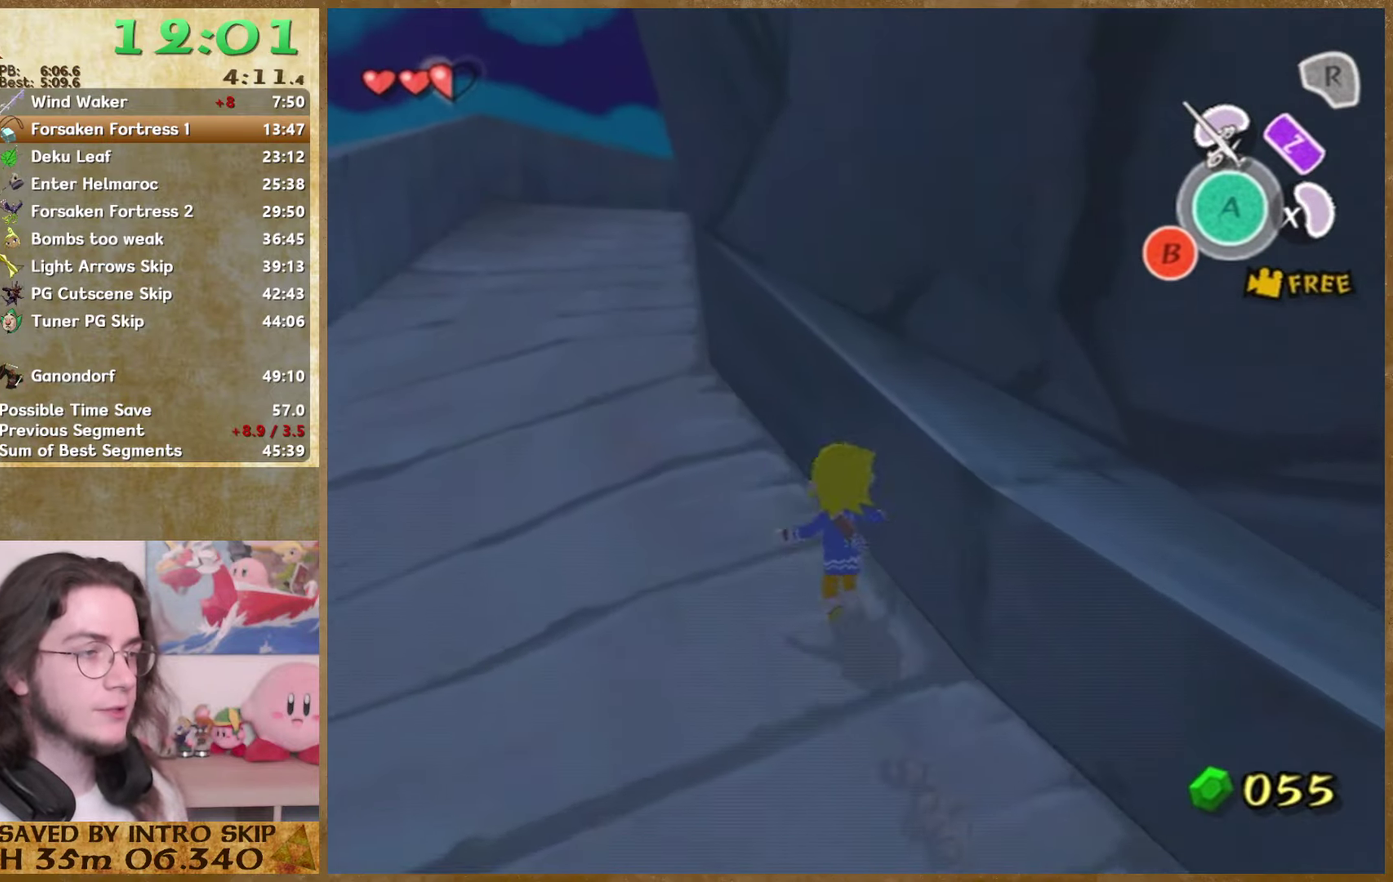
{"buttons": ["A"], "left_stick": "up", "right_stick": "center", "events": [[33, "A", "up"], [400, "A", "down"]]}
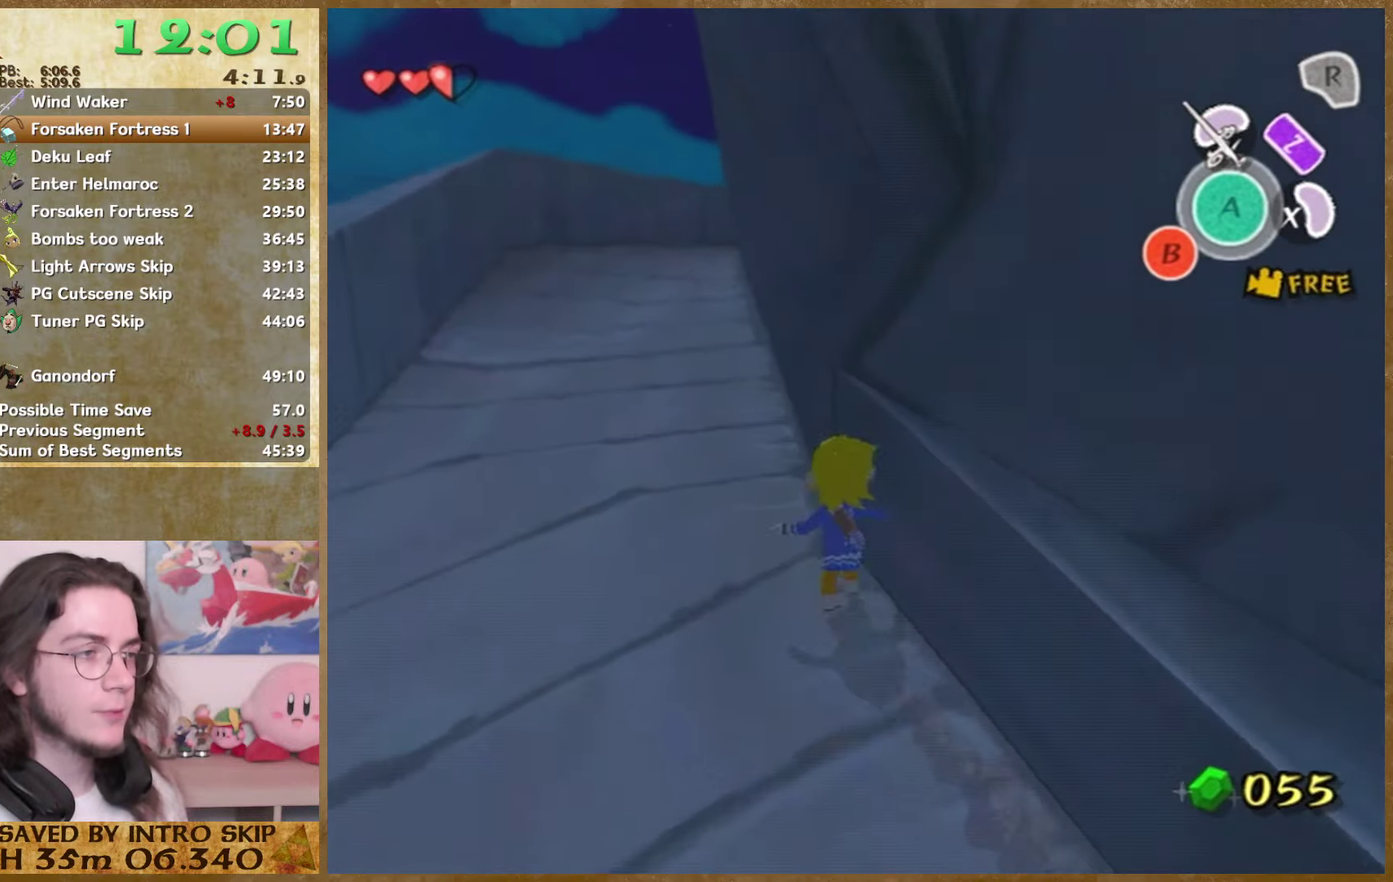
{"buttons": ["A"], "left_stick": "up", "right_stick": "center", "events": [[100, "A", "up"], [500, "A", "down"]]}
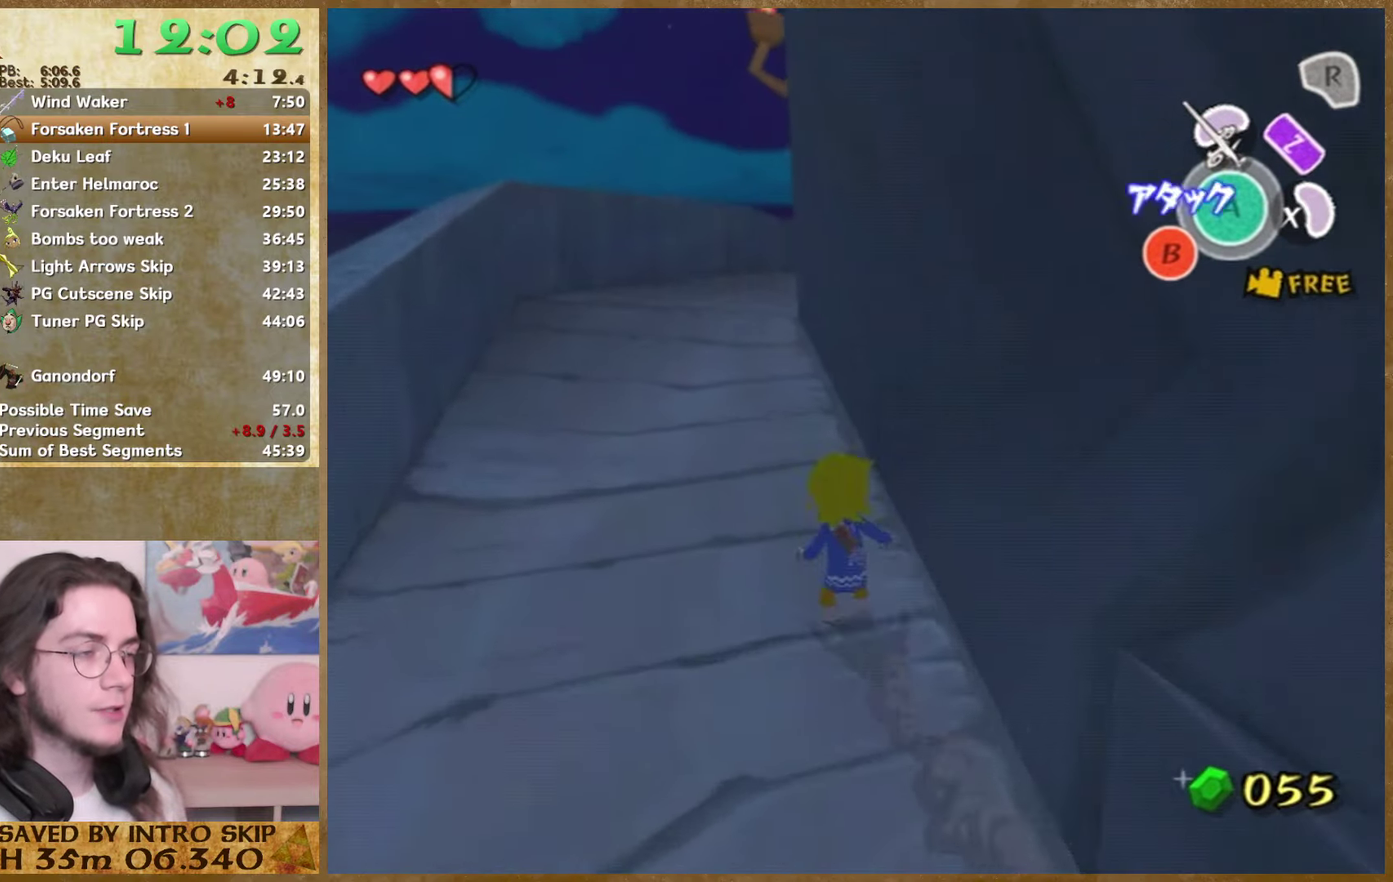
{"buttons": ["A"], "left_stick": "up", "right_stick": "center", "events": [[133, "A", "up"], [500, "A", "down"]]}
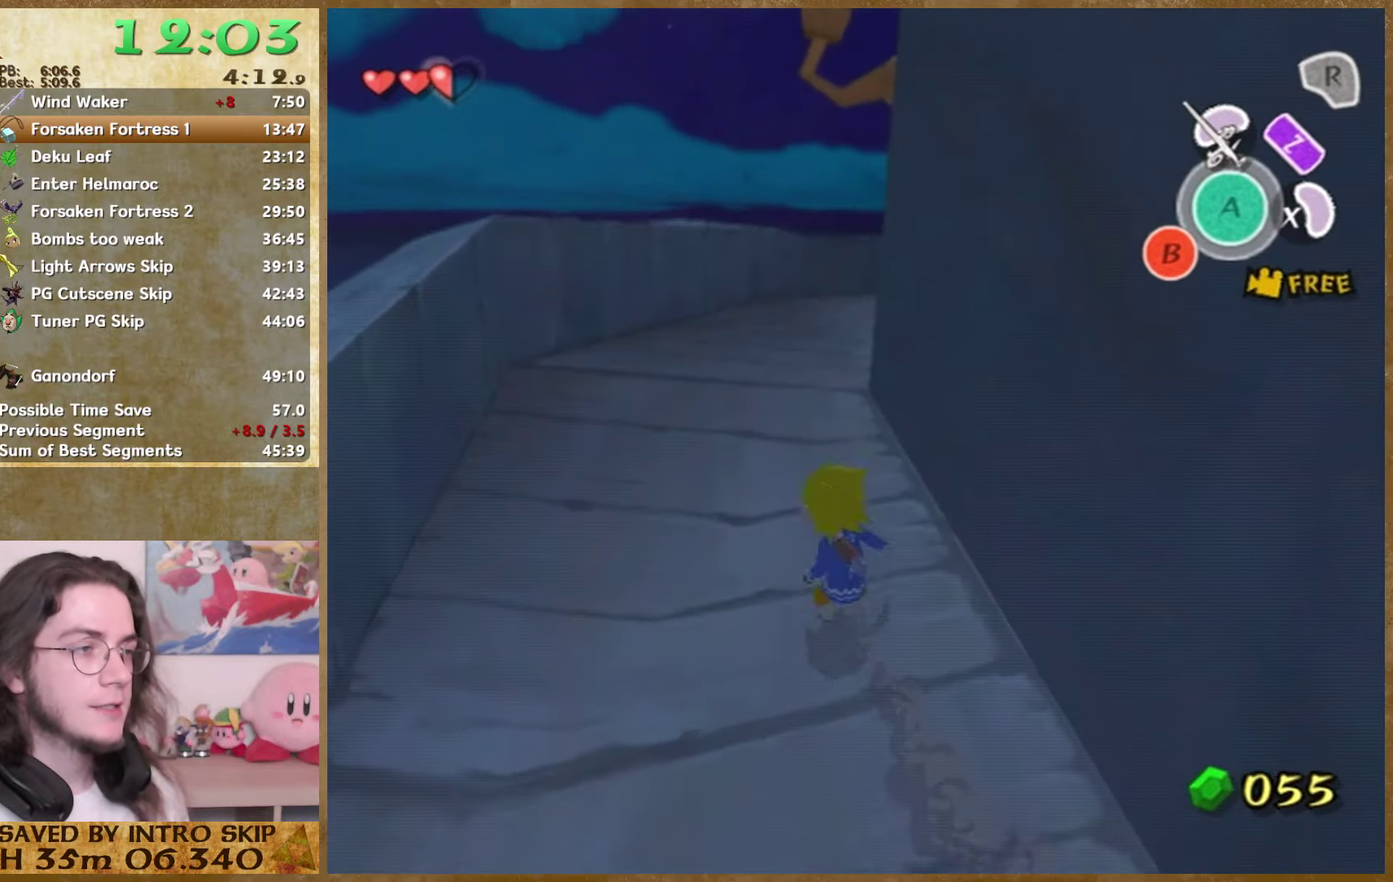
{"buttons": [], "left_stick": "up-left", "right_stick": "center", "events": [[133, "A", "up"], [300, "right_stick", "left"], [400, "right_stick", "center"], [500, "left_stick", "up-left"]]}
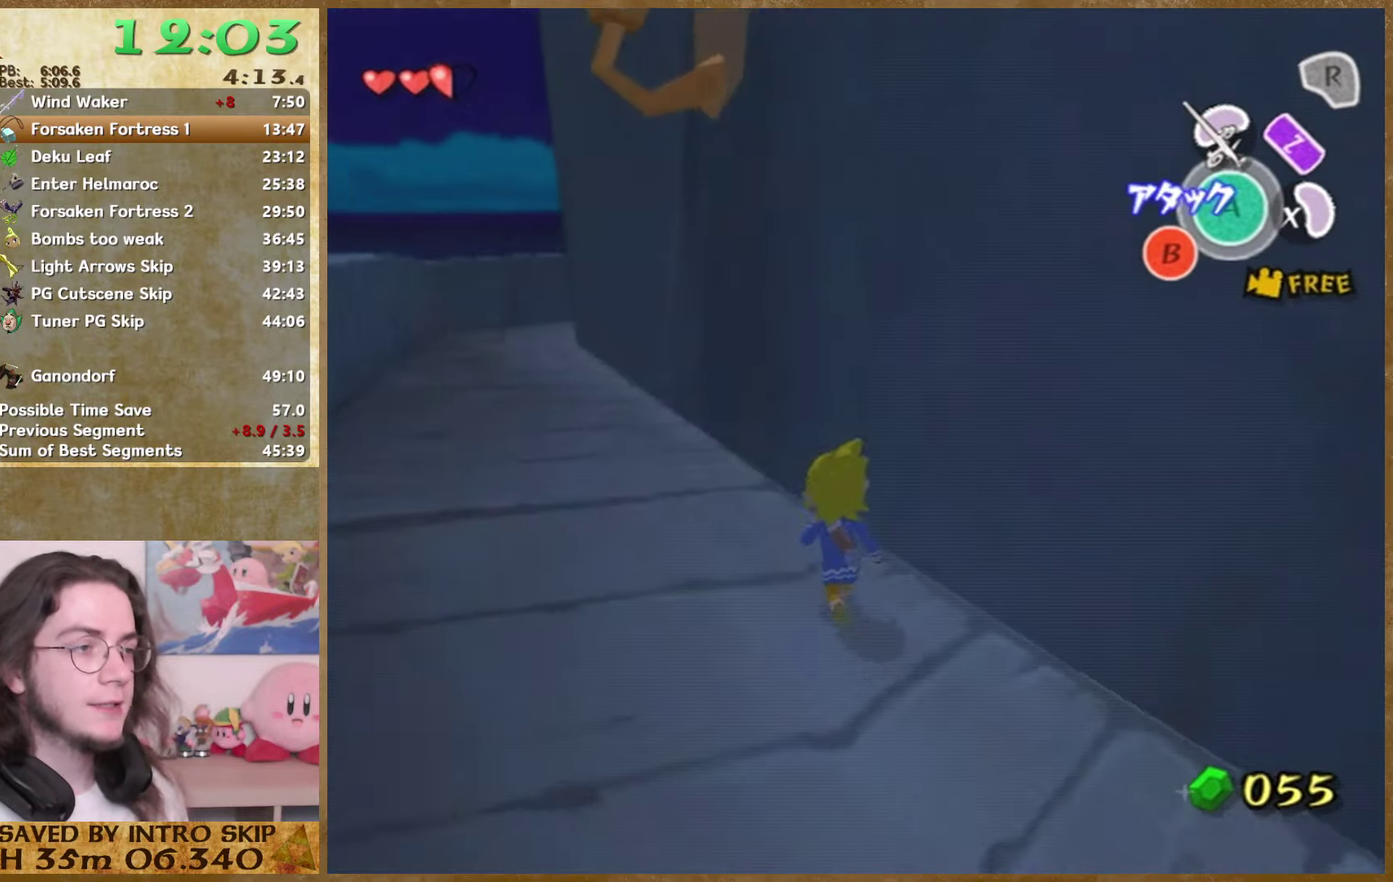
{"buttons": [], "left_stick": "up-left", "right_stick": "center", "events": [[67, "A", "down"], [200, "A", "up"]]}
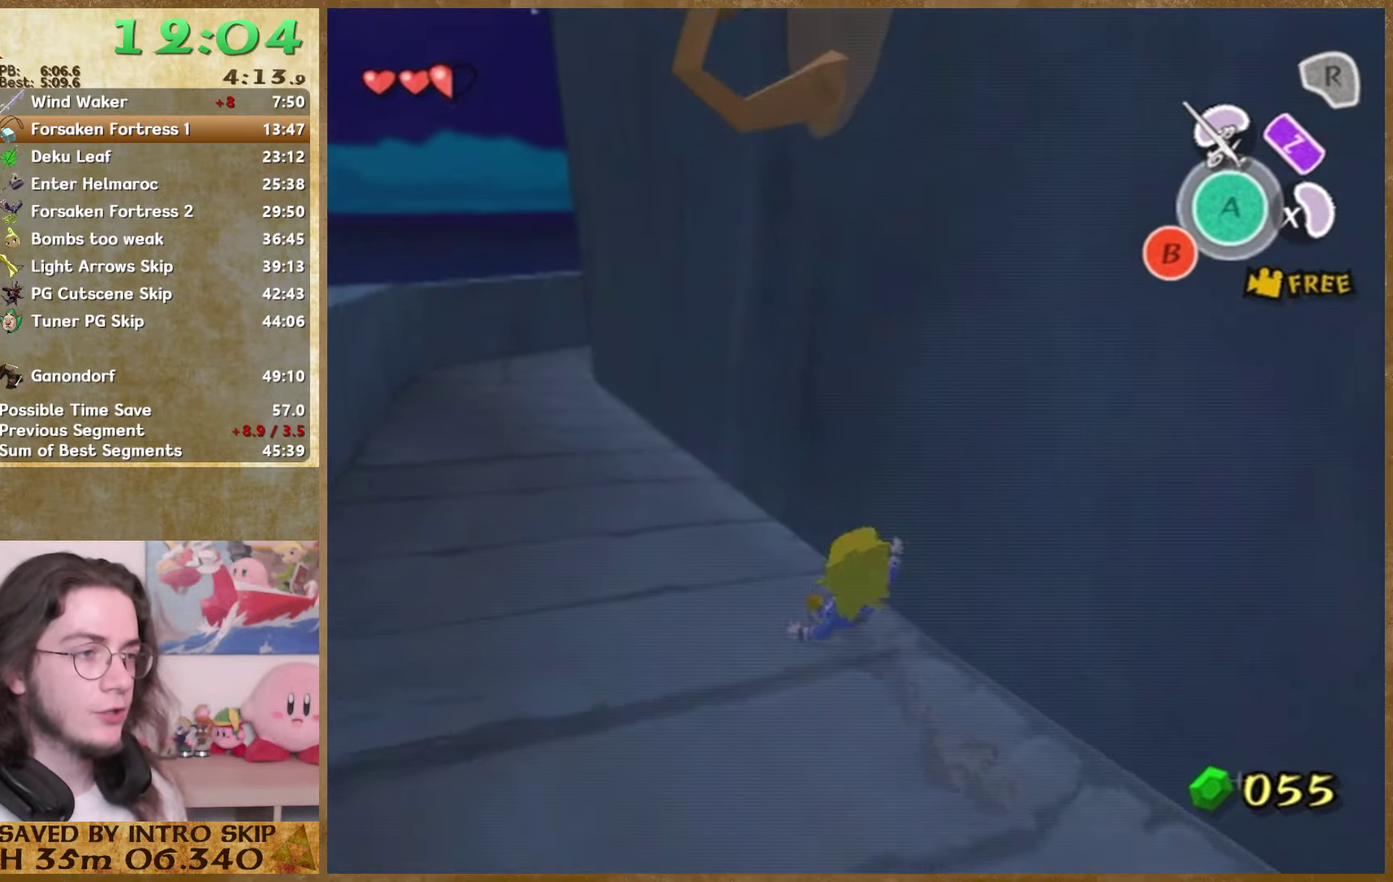
{"buttons": [], "left_stick": "up-left", "right_stick": "center", "events": [[100, "A", "down"], [300, "A", "up"]]}
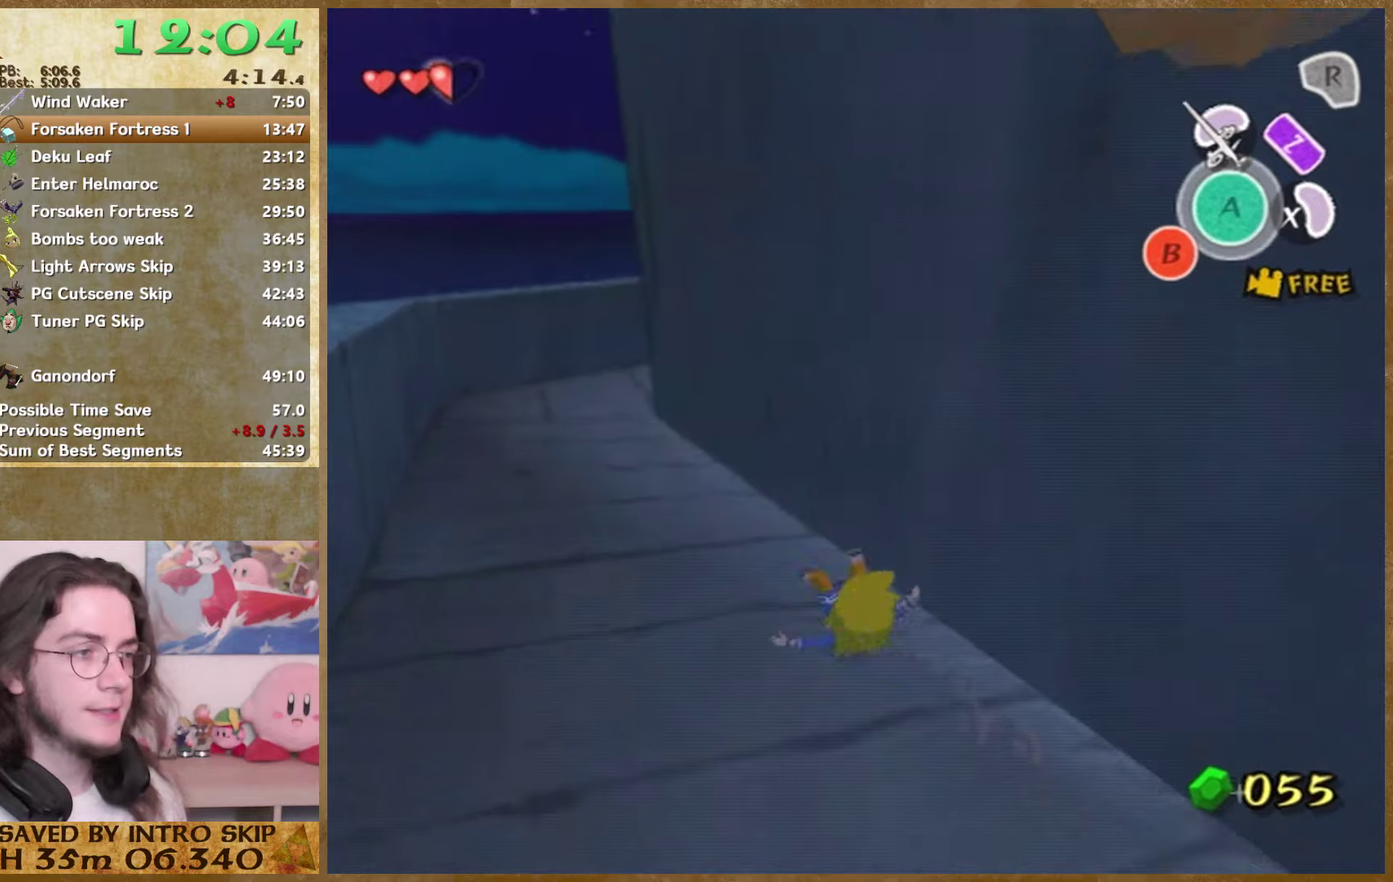
{"buttons": [], "left_stick": "up-left", "right_stick": "left", "events": [[166, "A", "down"], [300, "A", "up"], [433, "right_stick", "left"]]}
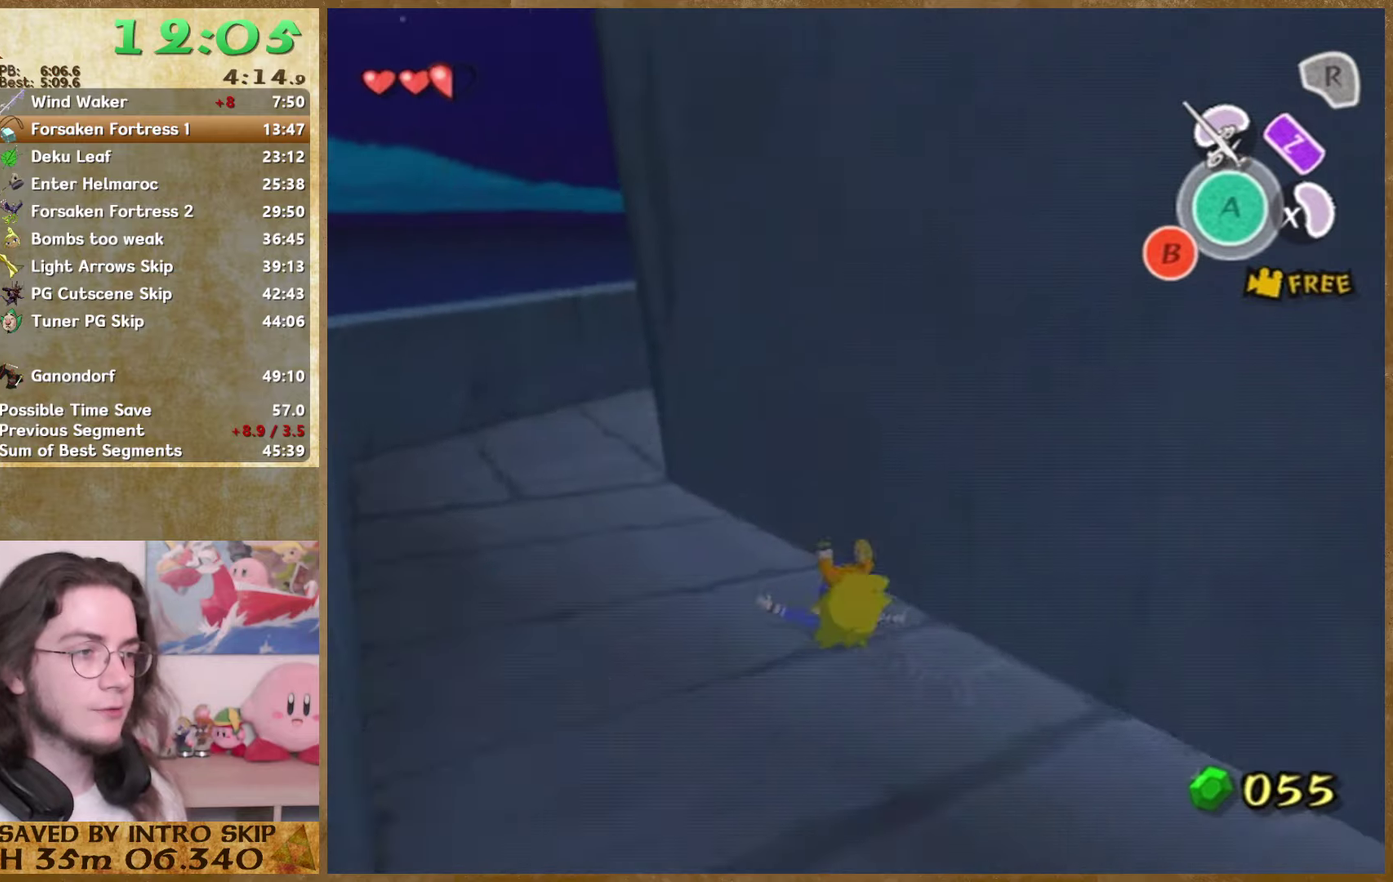
{"buttons": [], "left_stick": "up-left", "right_stick": "center", "events": [[66, "right_stick", "center"], [266, "A", "down"], [400, "A", "up"]]}
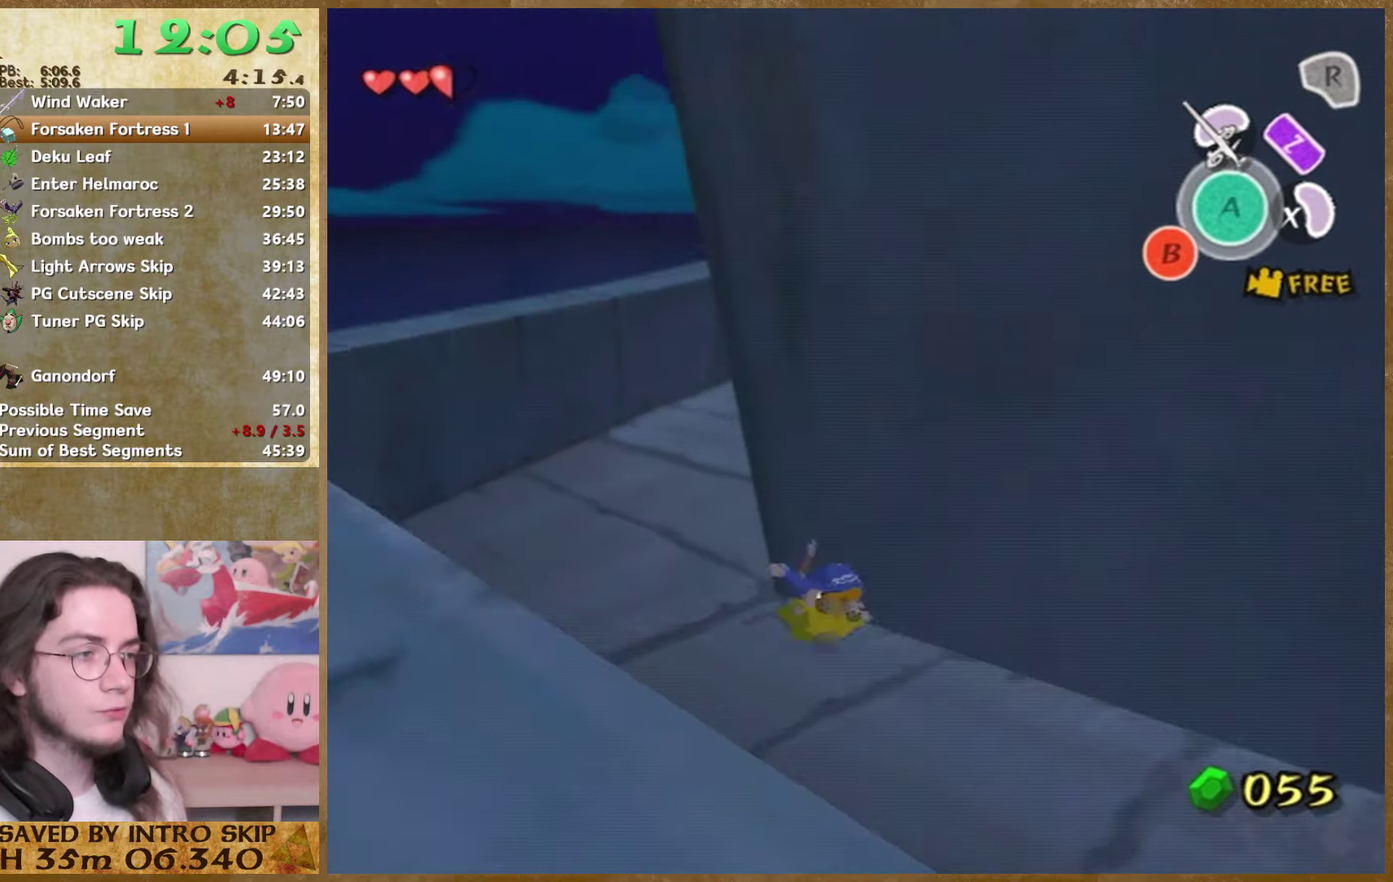
{"buttons": [], "left_stick": "up", "right_stick": "center", "events": [[66, "right_stick", "left"], [133, "left_stick", "up"], [166, "right_stick", "up-left"], [233, "right_stick", "center"], [333, "A", "down"], [433, "A", "up"]]}
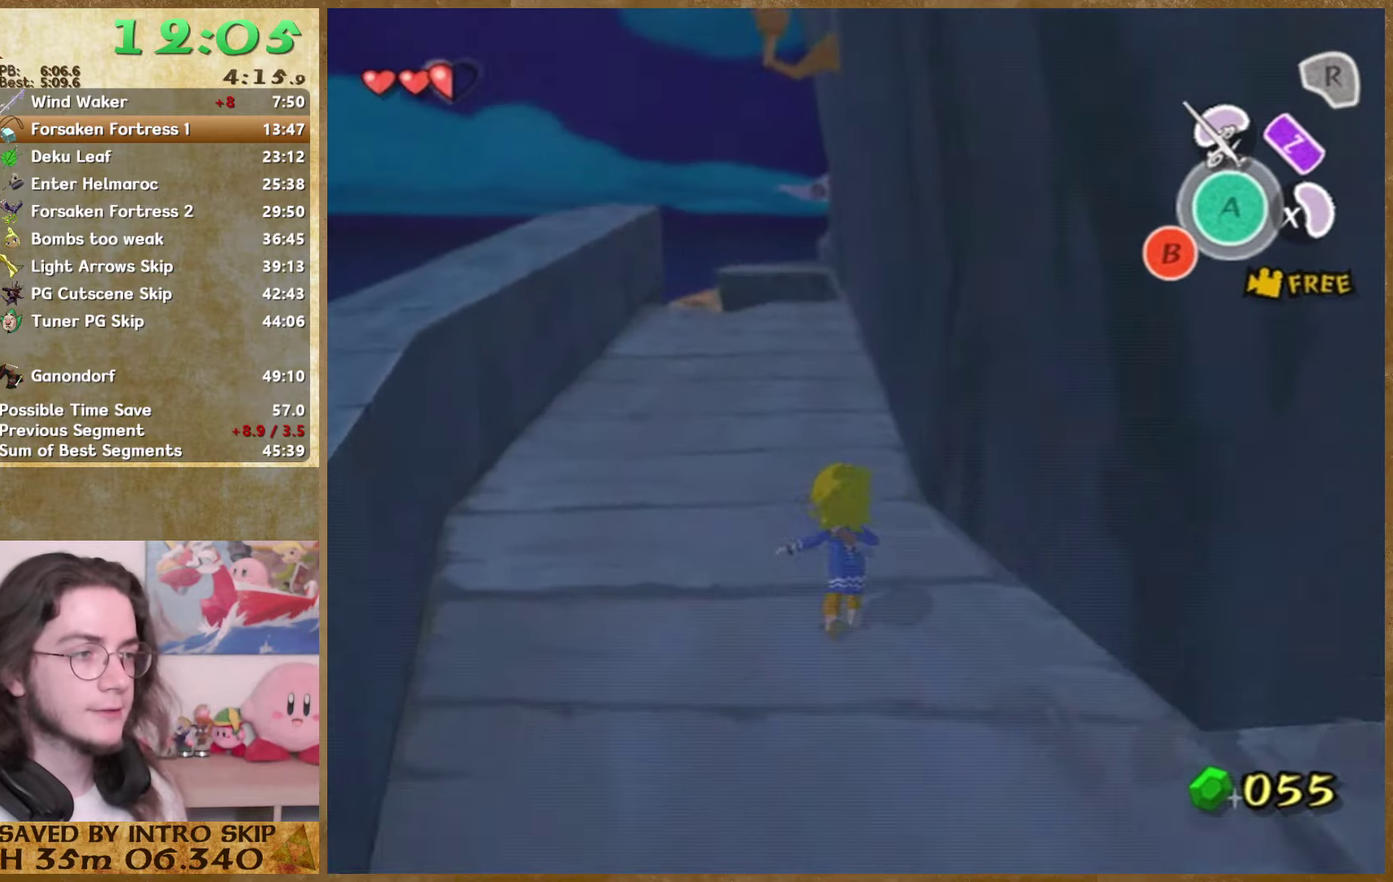
{"buttons": ["A"], "left_stick": "up-left", "right_stick": "center", "events": [[66, "right_stick", "left"], [200, "left_stick", "up-left"], [233, "right_stick", "center"], [400, "A", "down"]]}
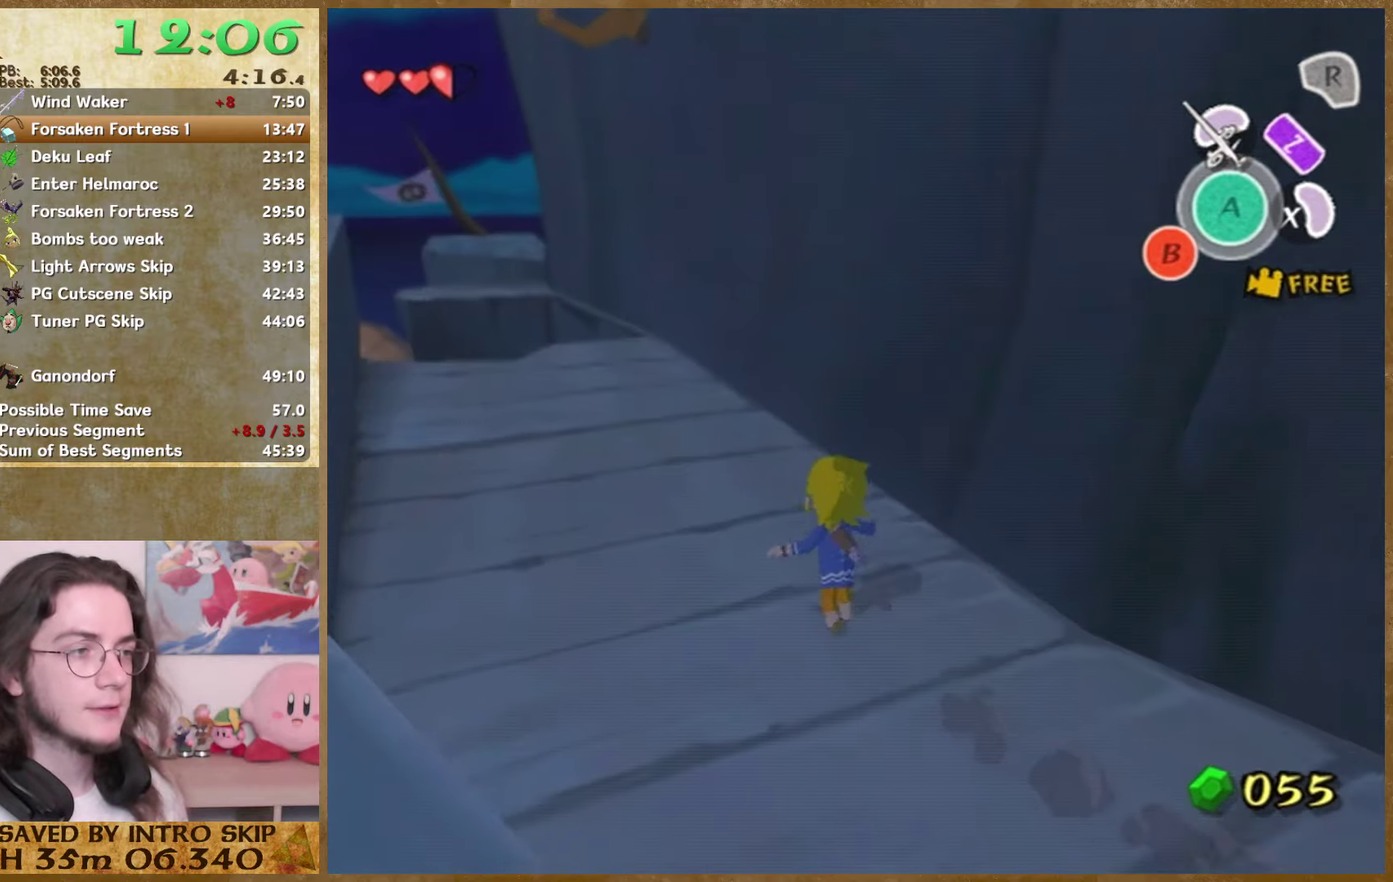
{"buttons": ["A"], "left_stick": "up-left", "right_stick": "center", "events": [[100, "A", "up"], [466, "A", "down"]]}
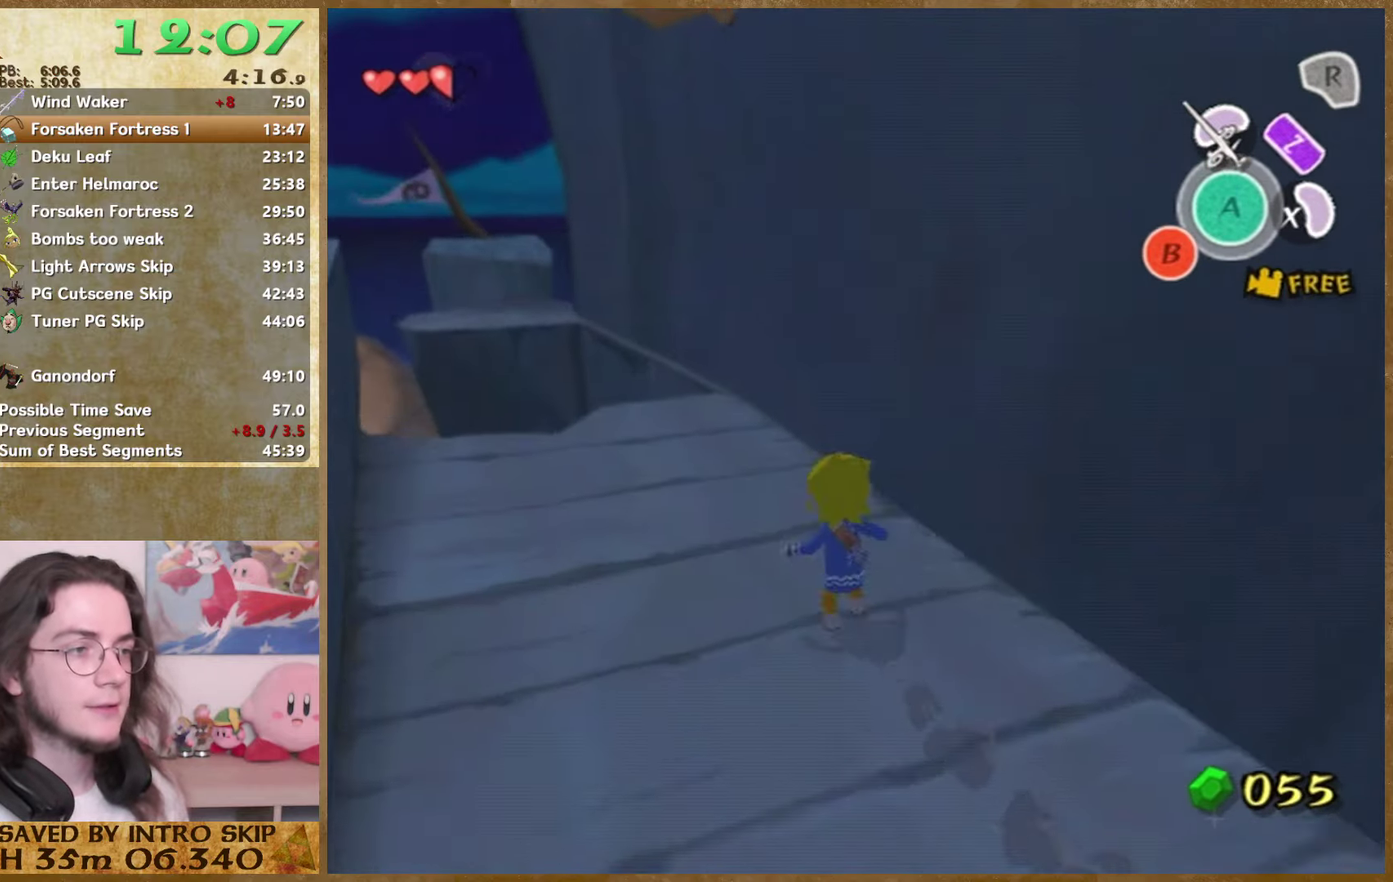
{"buttons": [], "left_stick": "up-left", "right_stick": "center", "events": [[100, "A", "up"], [233, "right_stick", "left"], [433, "right_stick", "center"]]}
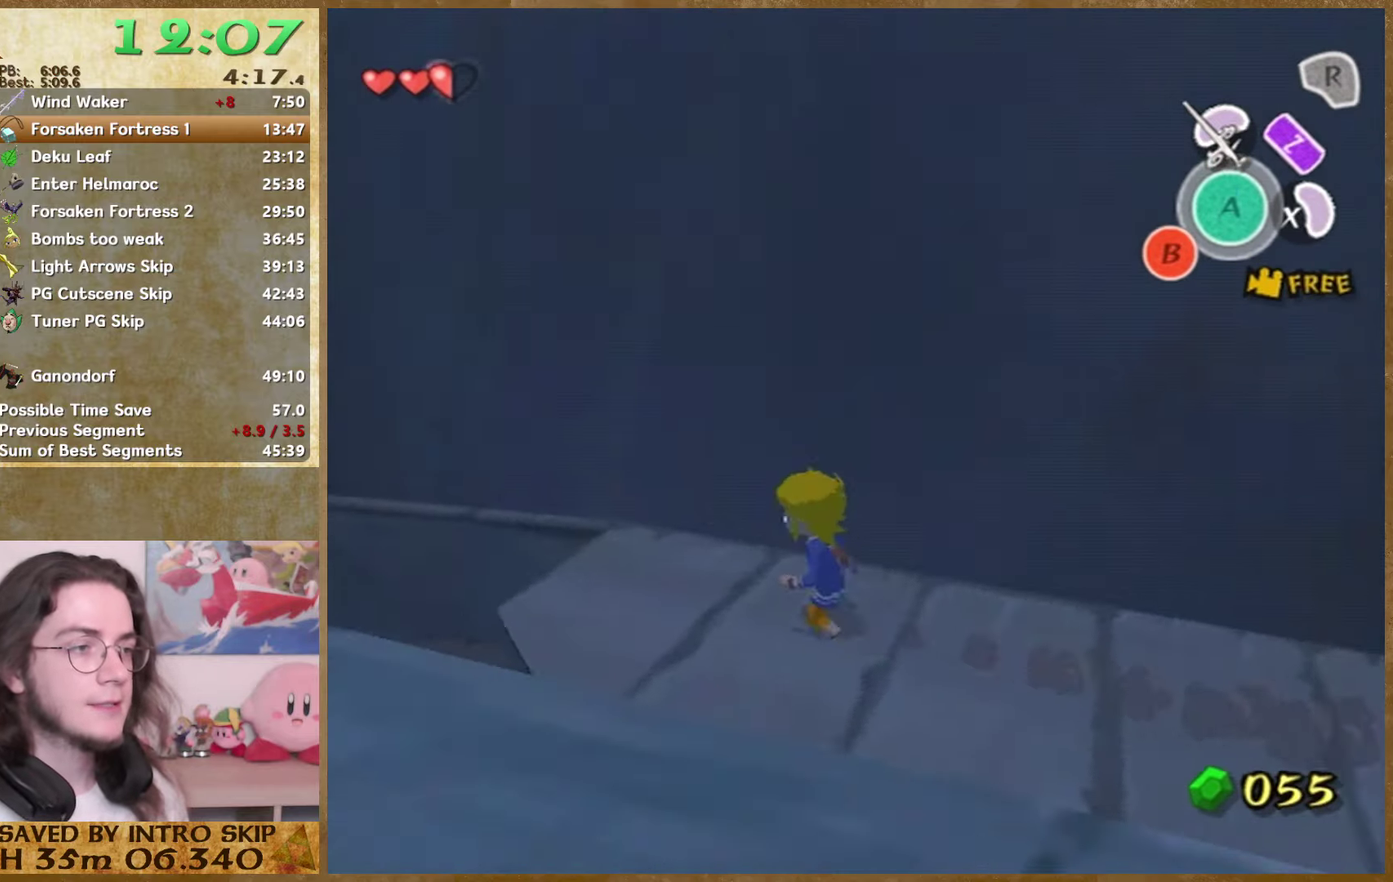
{"buttons": [], "left_stick": "up-right", "right_stick": "center", "events": [[433, "left_stick", "up-right"]]}
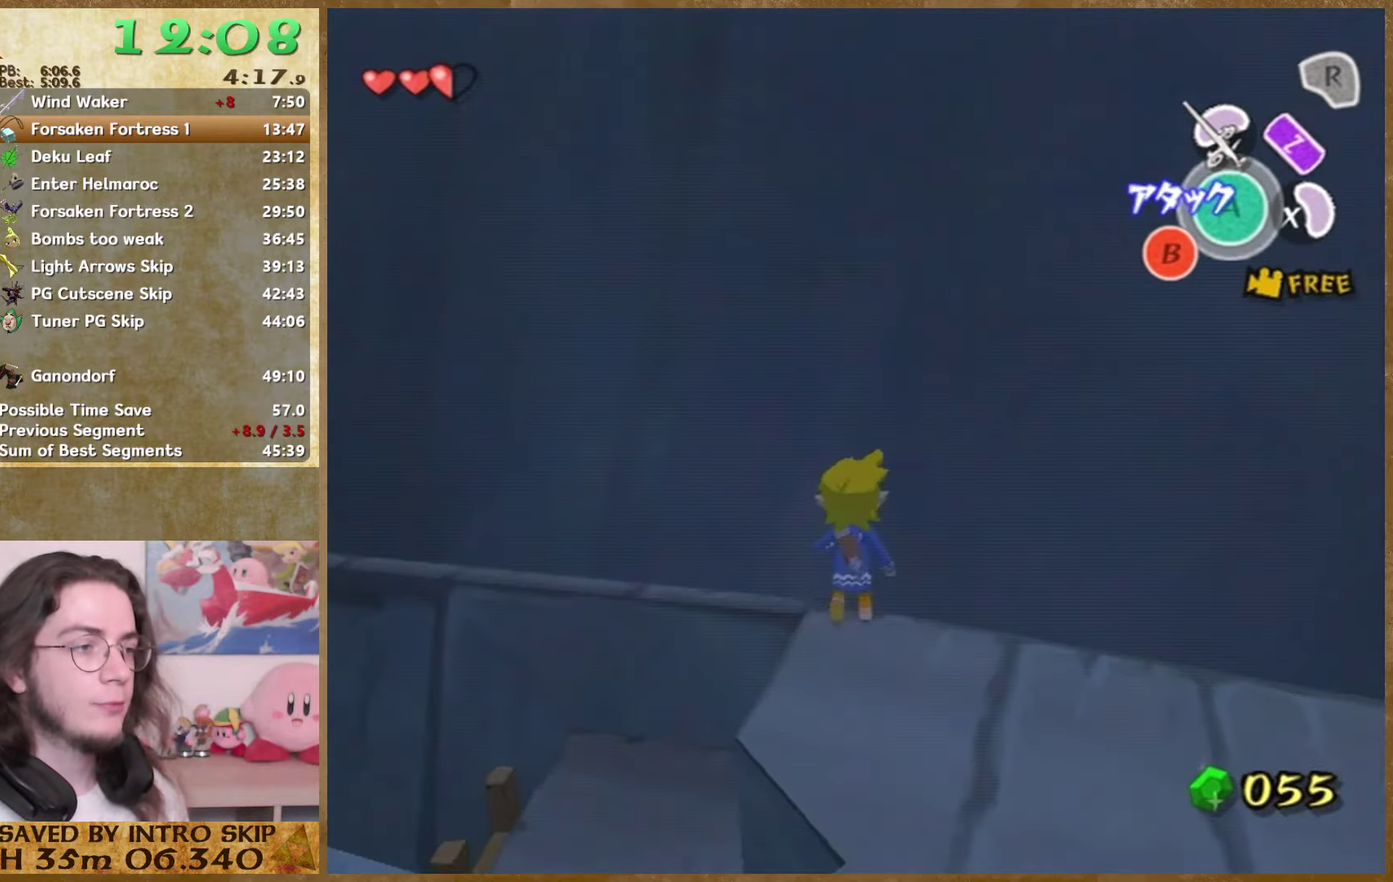
{"buttons": ["A"], "left_stick": "center", "right_stick": "left", "events": [[133, "A", "down"], [166, "left_stick", "center"], [300, "left_stick", "left"], [433, "left_stick", "center"], [500, "right_stick", "left"]]}
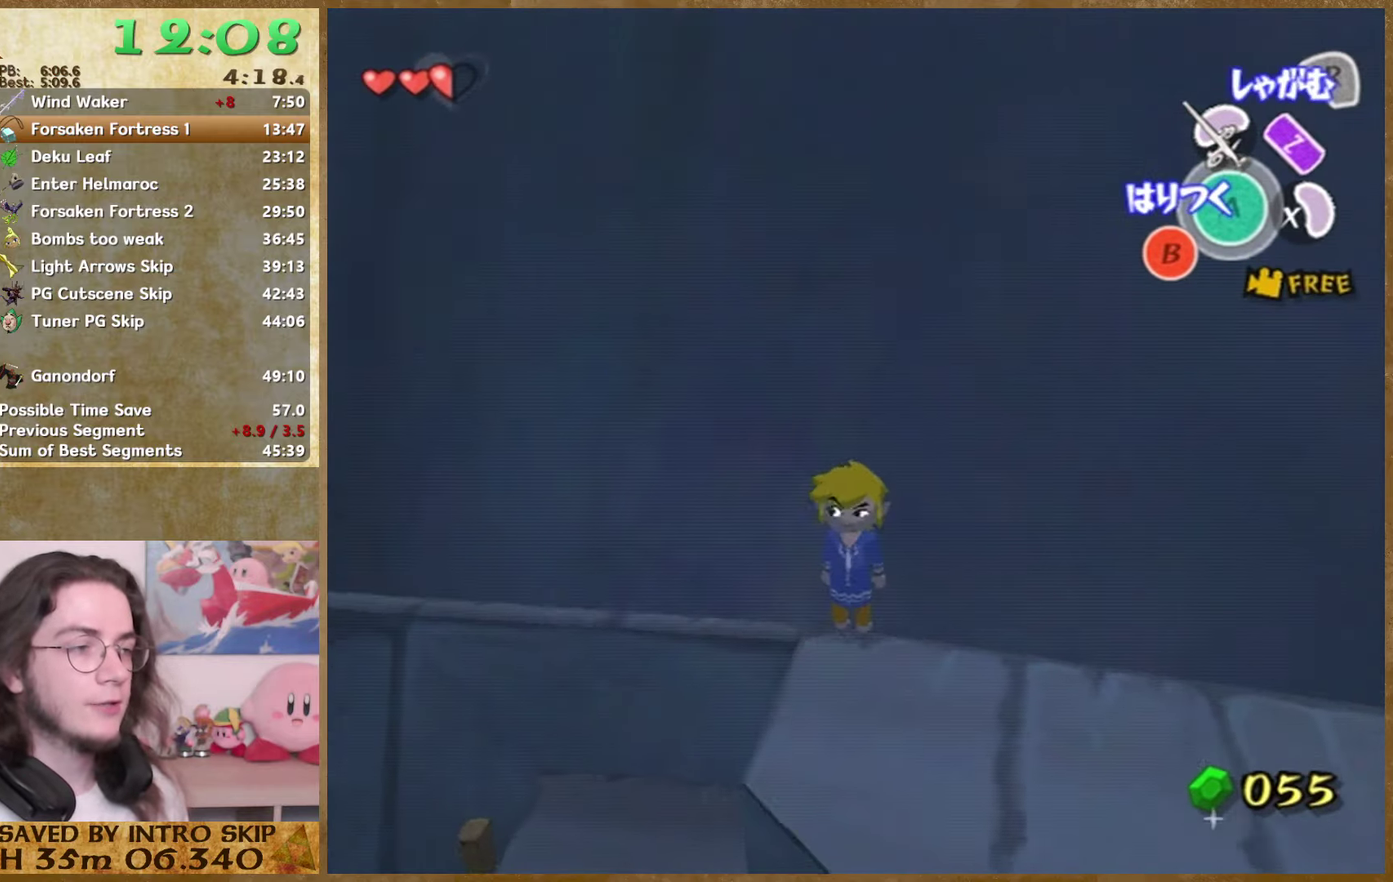
{"buttons": ["A"], "left_stick": "center", "right_stick": "down", "events": [[33, "left_stick", "left"], [100, "right_stick", "center"], [200, "left_stick", "center"], [300, "left_stick", "left"], [400, "right_stick", "down"], [466, "left_stick", "center"]]}
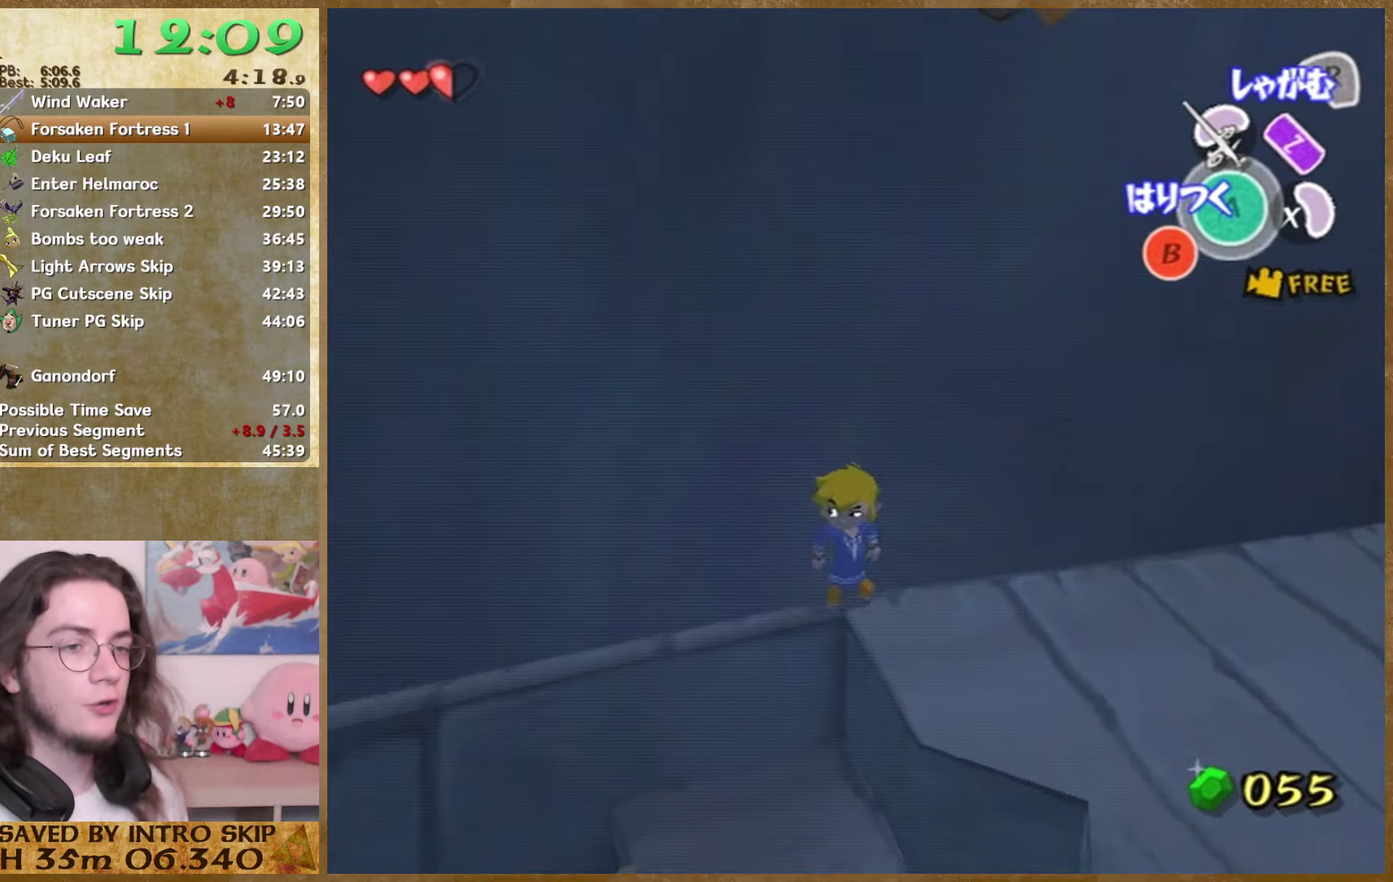
{"buttons": ["A"], "left_stick": "center", "right_stick": "down", "events": [[100, "left_stick", "down-right"], [200, "left_stick", "center"], [300, "left_stick", "left"], [466, "left_stick", "center"]]}